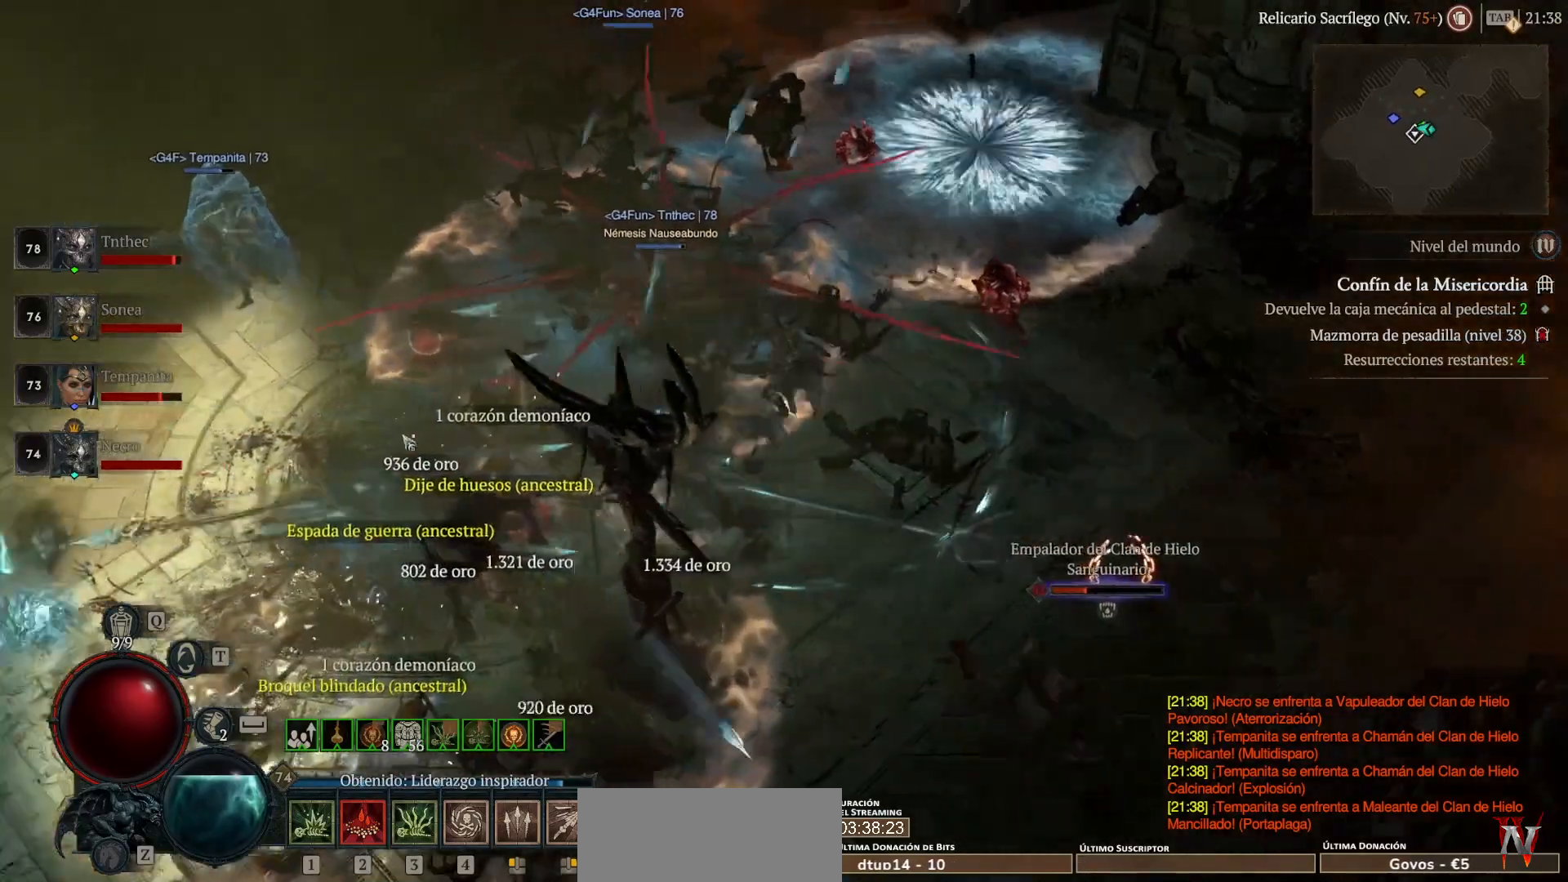
Gameplay with keyboard and mouse; each line is a JSON object with the keys and mouse buttons held at the frame after it. "events" lists presses ("down") and releases ("up") of "1", "2", "3", "4", "5", "a", "alt", "caps_lock", "ctrl", "d", "e", "escape", "f", "q", "r", "s", "shift", "space", "tab", "tilde", "w", "mouse_left", "mouse_wheel", "mouse_right", "mouse_mb4" and "mouse_mb5" between this image and that frame as [ms after this image, input, new state], when the widget could be followed in between. "mouse_left", "mouse_wheel", "mouse_right", "mouse_mb4", "mouse_mb5" = the "left", "wheel", "right", "mb4", "mb5" buttons of the "mouse" list. No other keys are recorded. "wheel" means that the mouse wheel is clicked or scrolled. Not read: mouse_move.
{"keys": [], "mouse": ["left", "mb4"], "events": [[280, "mouse_left", "up"], [280, "mouse_mb4", "up"], [480, "mouse_left", "down"], [480, "mouse_mb4", "down"]]}
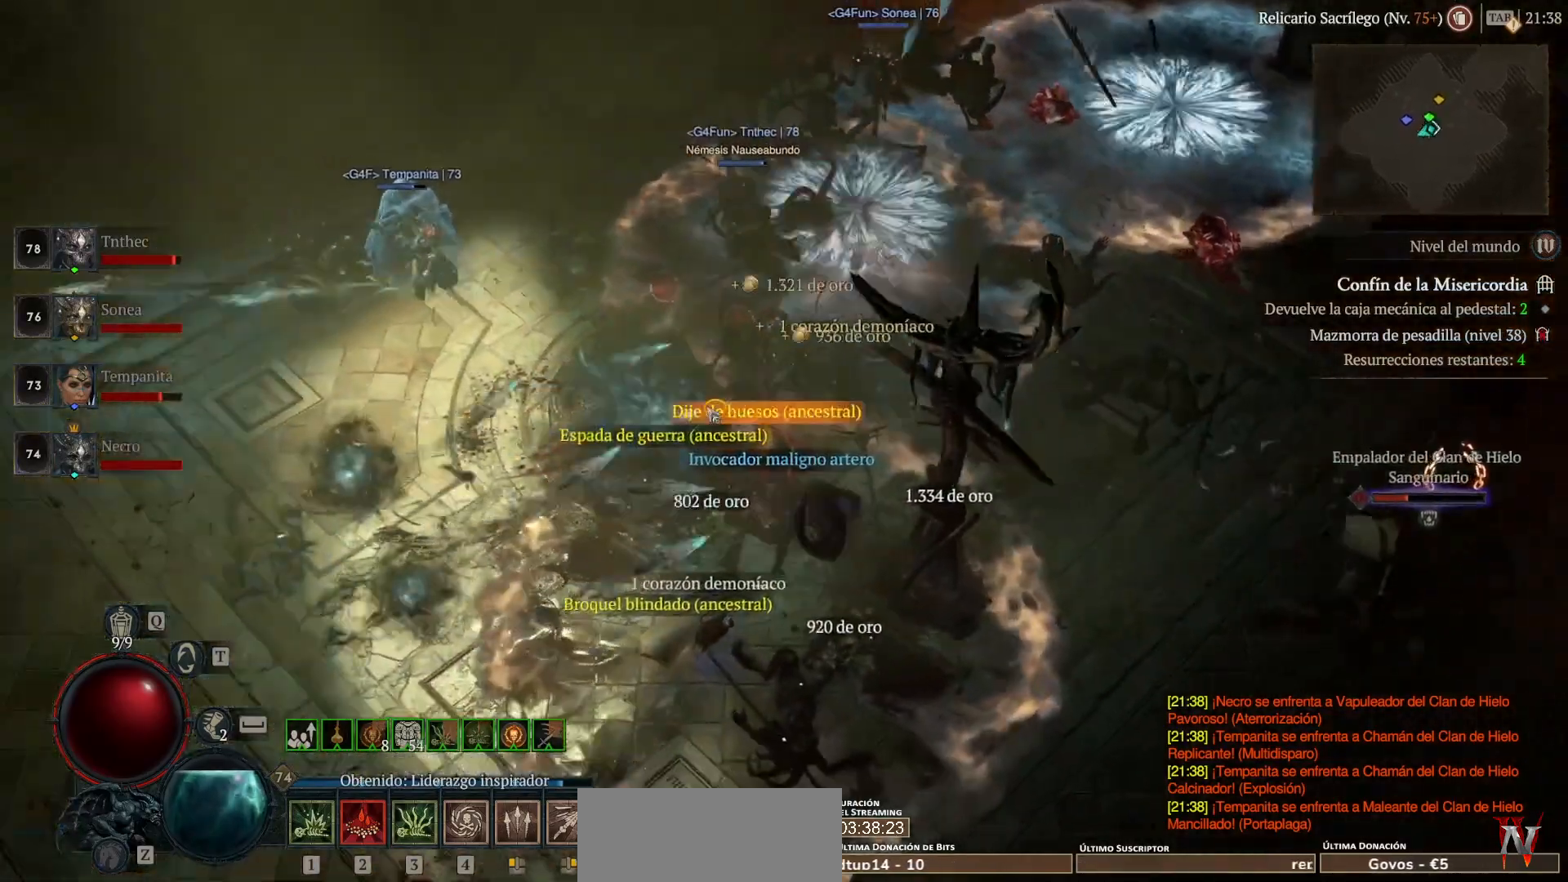
{"keys": [], "mouse": ["left", "mb4"], "events": [[120, "mouse_left", "up"], [160, "mouse_mb4", "up"], [480, "mouse_left", "down"], [480, "mouse_mb4", "down"]]}
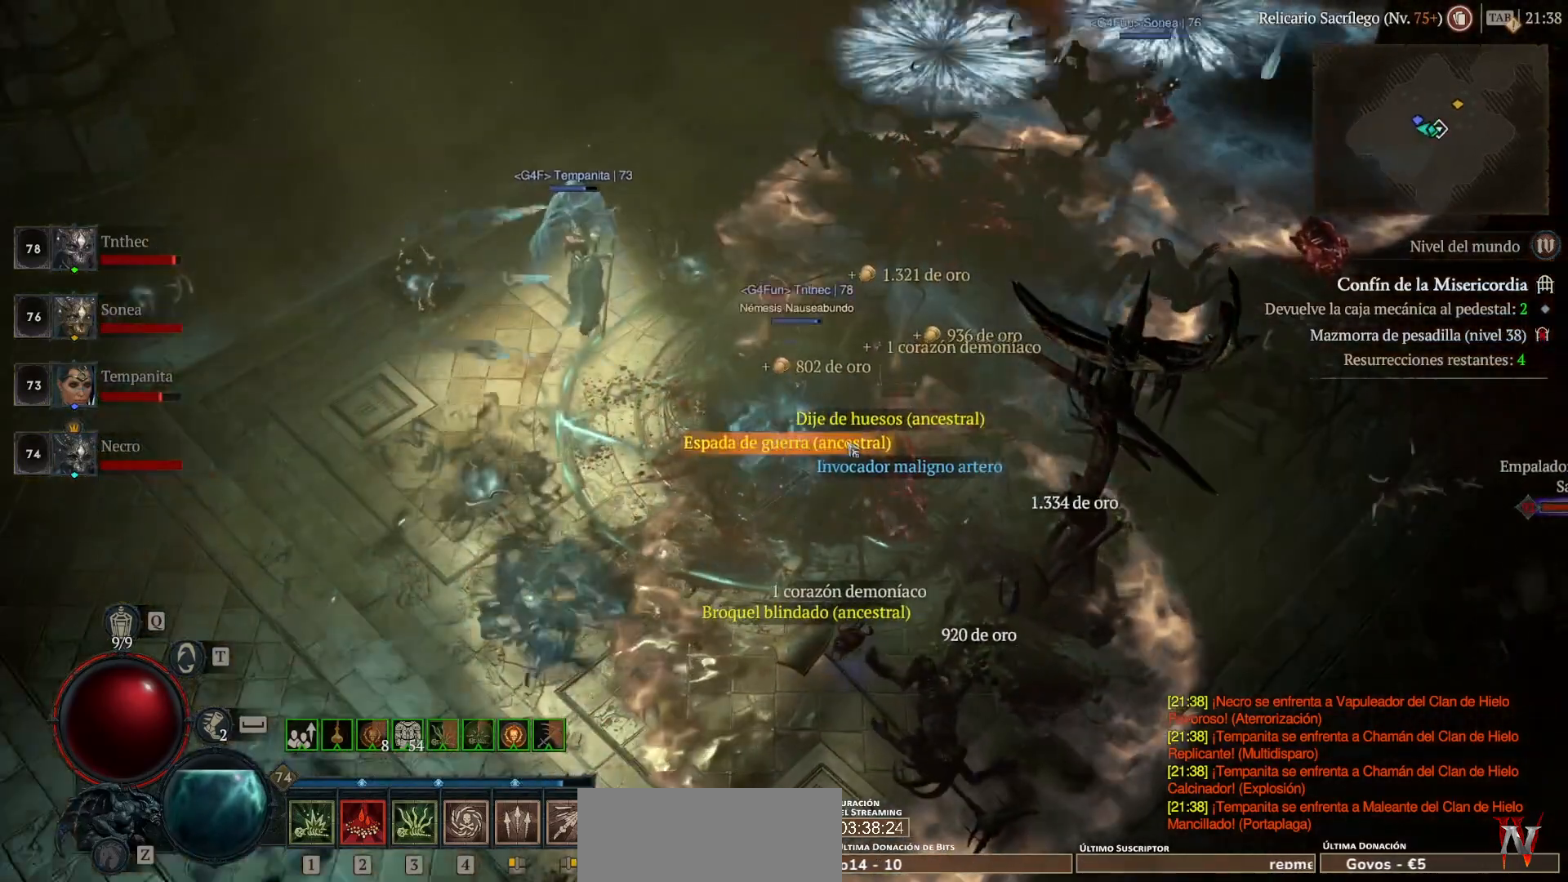
{"keys": [], "mouse": ["left", "mb4"], "events": [[80, "mouse_left", "up"], [80, "mouse_mb4", "up"], [400, "mouse_left", "down"], [400, "mouse_mb4", "down"]]}
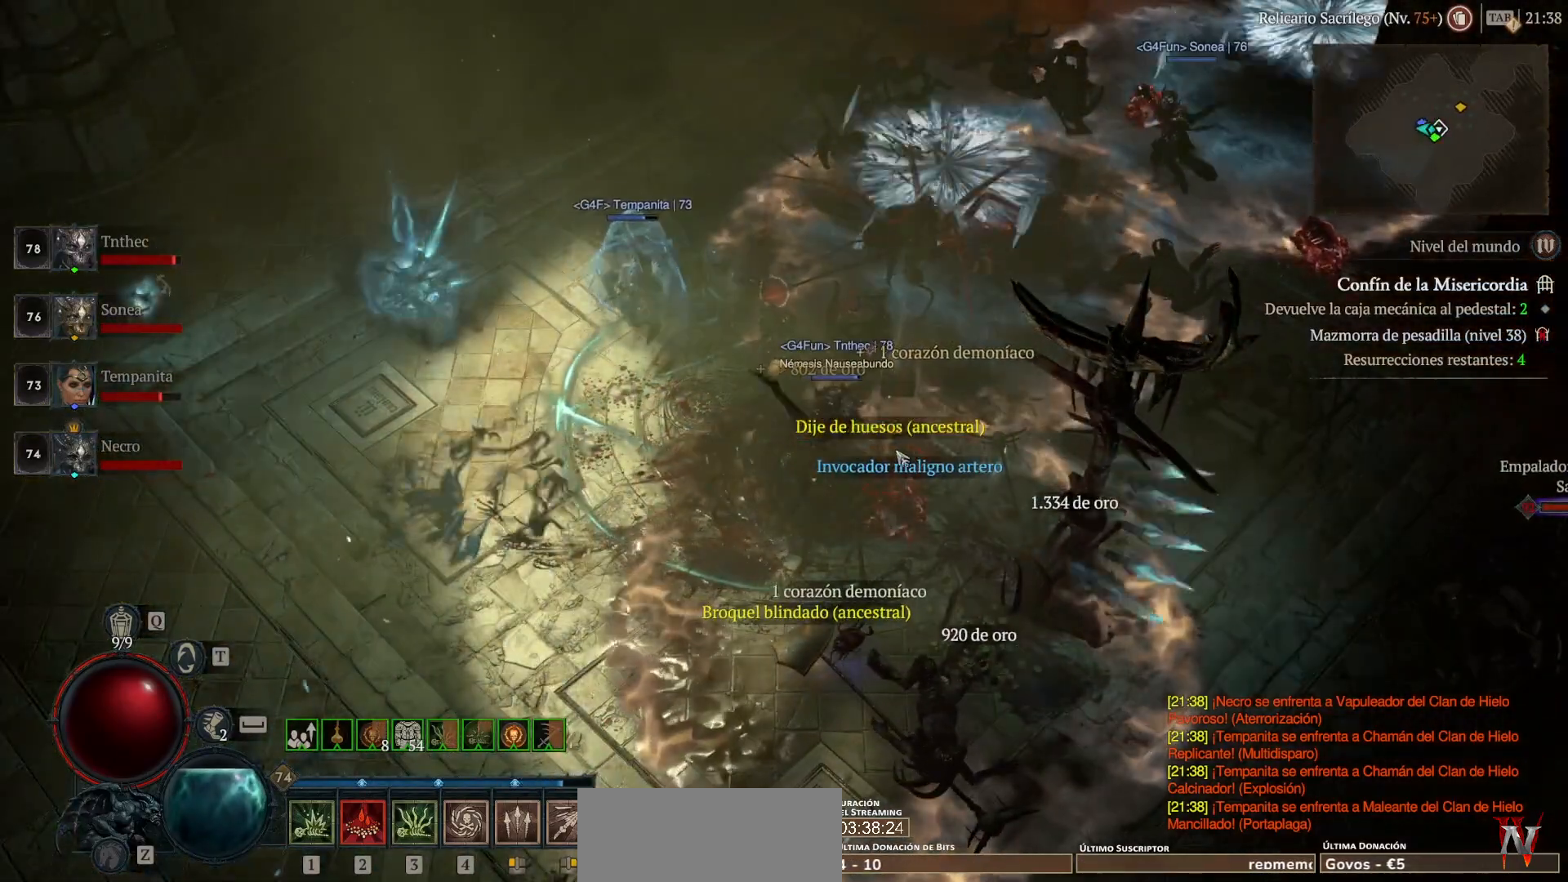
{"keys": [], "mouse": [], "events": [[80, "mouse_left", "up"], [80, "mouse_mb4", "up"], [320, "mouse_left", "down"], [320, "mouse_mb4", "down"], [400, "mouse_left", "up"], [400, "mouse_mb4", "up"]]}
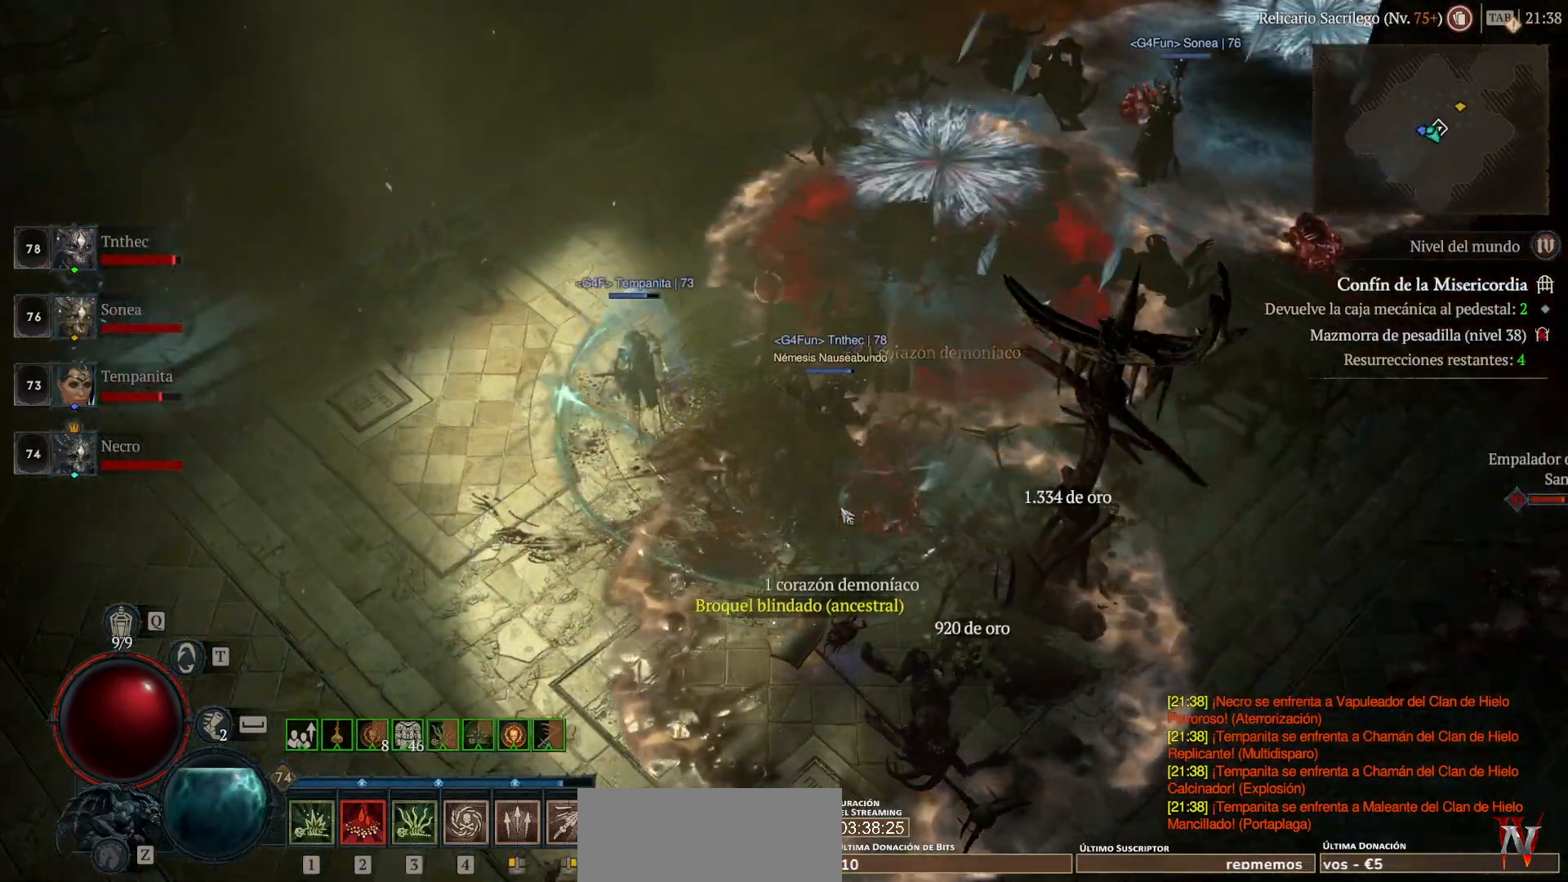
{"keys": [], "mouse": [], "events": [[40, "mouse_left", "down"], [40, "mouse_mb4", "down"], [280, "mouse_left", "up"], [280, "mouse_mb4", "up"], [360, "mouse_left", "down"], [360, "mouse_mb4", "down"], [480, "mouse_left", "up"], [480, "mouse_mb4", "up"]]}
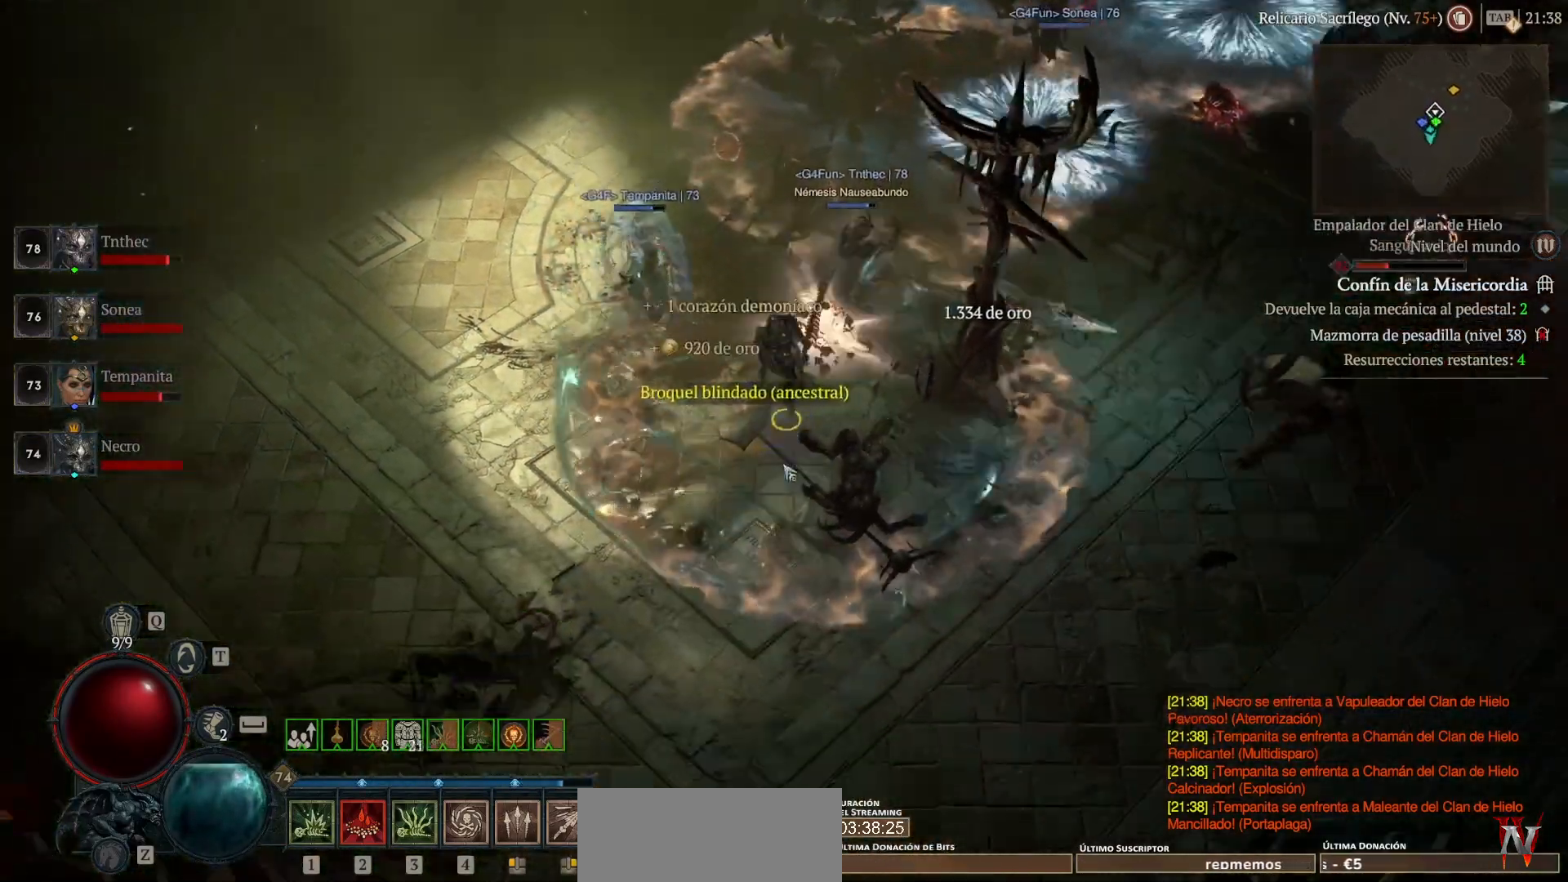
{"keys": [], "mouse": [], "events": [[440, "mouse_left", "down"], [440, "mouse_mb4", "down"], [520, "mouse_left", "up"], [520, "mouse_mb4", "up"]]}
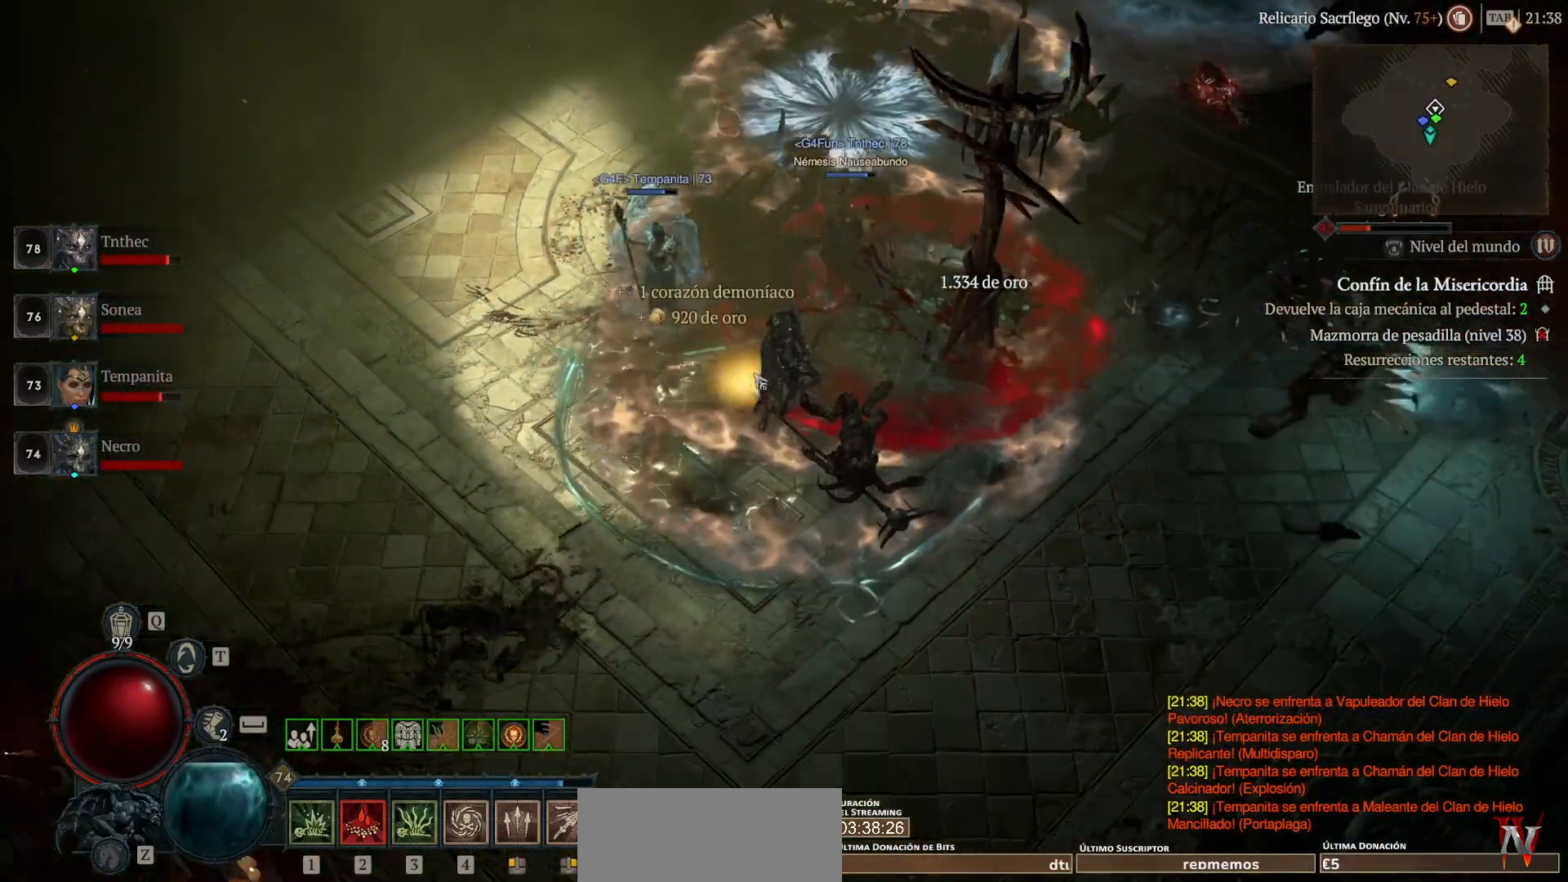
{"keys": [], "mouse": [], "events": [[160, "mouse_left", "down"], [160, "mouse_mb4", "down"], [480, "mouse_left", "up"], [480, "mouse_mb4", "up"]]}
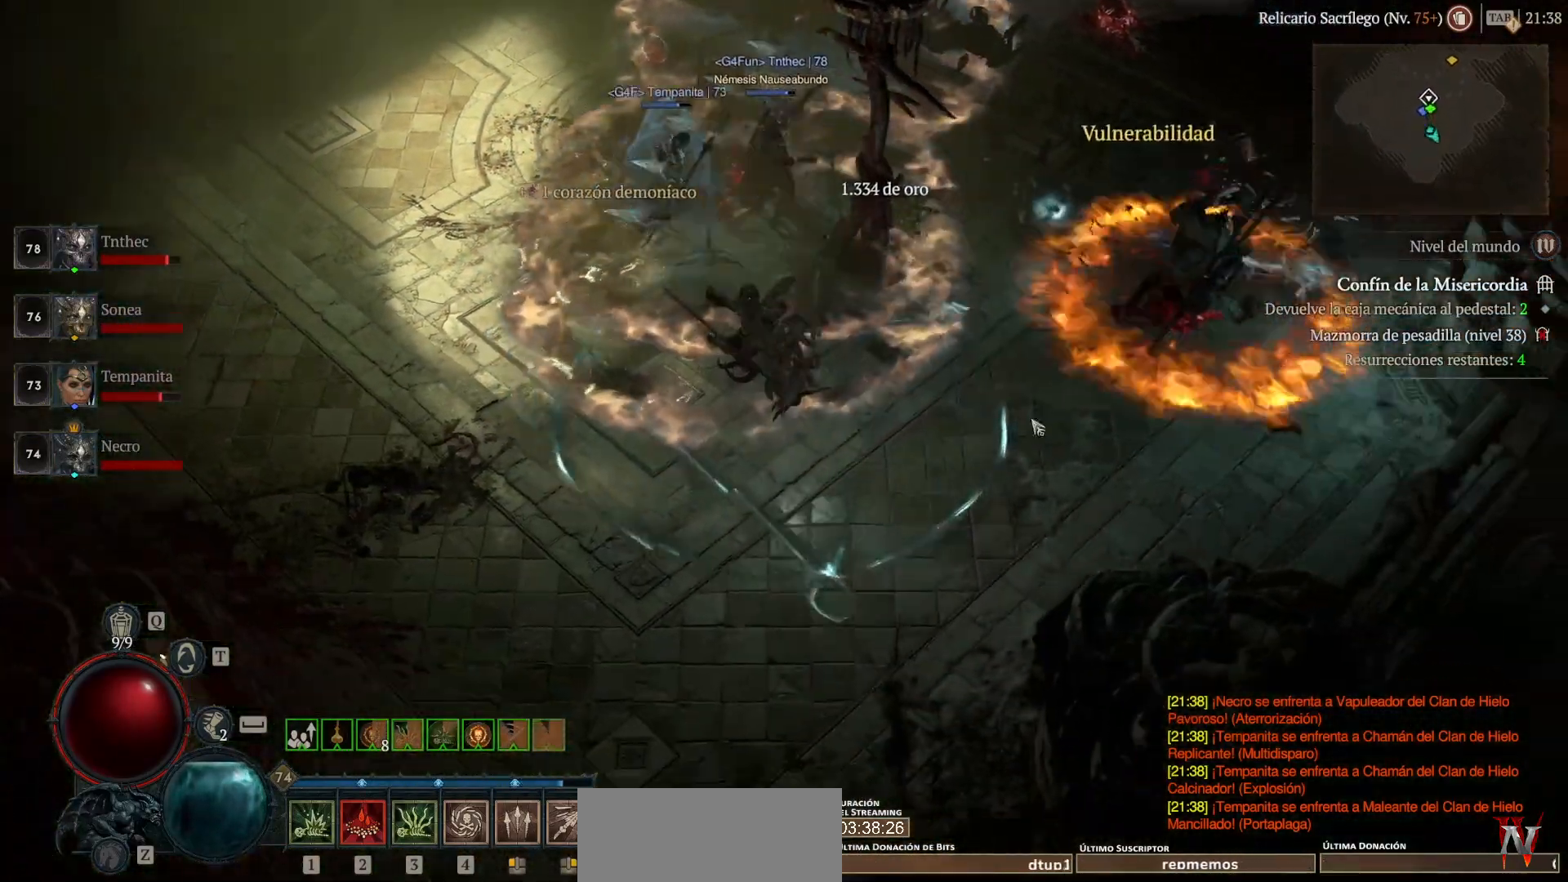
{"keys": [], "mouse": ["left", "mb4"], "events": [[160, "shift", "down"], [200, "mouse_mb5", "down"], [200, "mouse_right", "down"], [280, "mouse_mb5", "up"], [280, "mouse_right", "up"], [280, "shift", "up"], [400, "mouse_left", "down"], [400, "mouse_mb4", "down"]]}
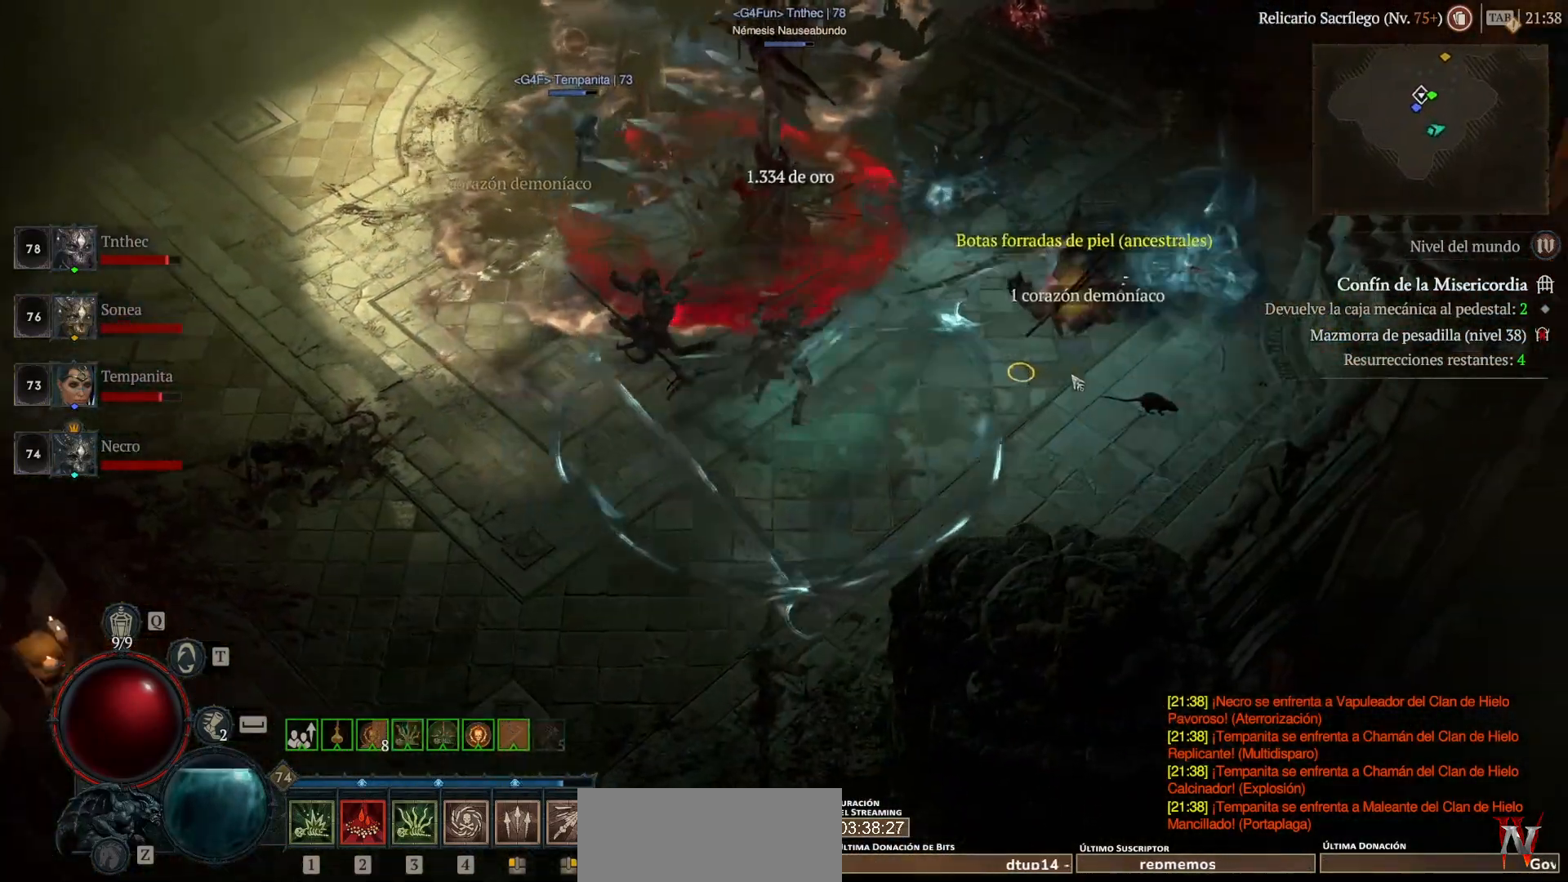
{"keys": [], "mouse": [], "events": [[360, "mouse_left", "up"], [360, "mouse_mb4", "up"]]}
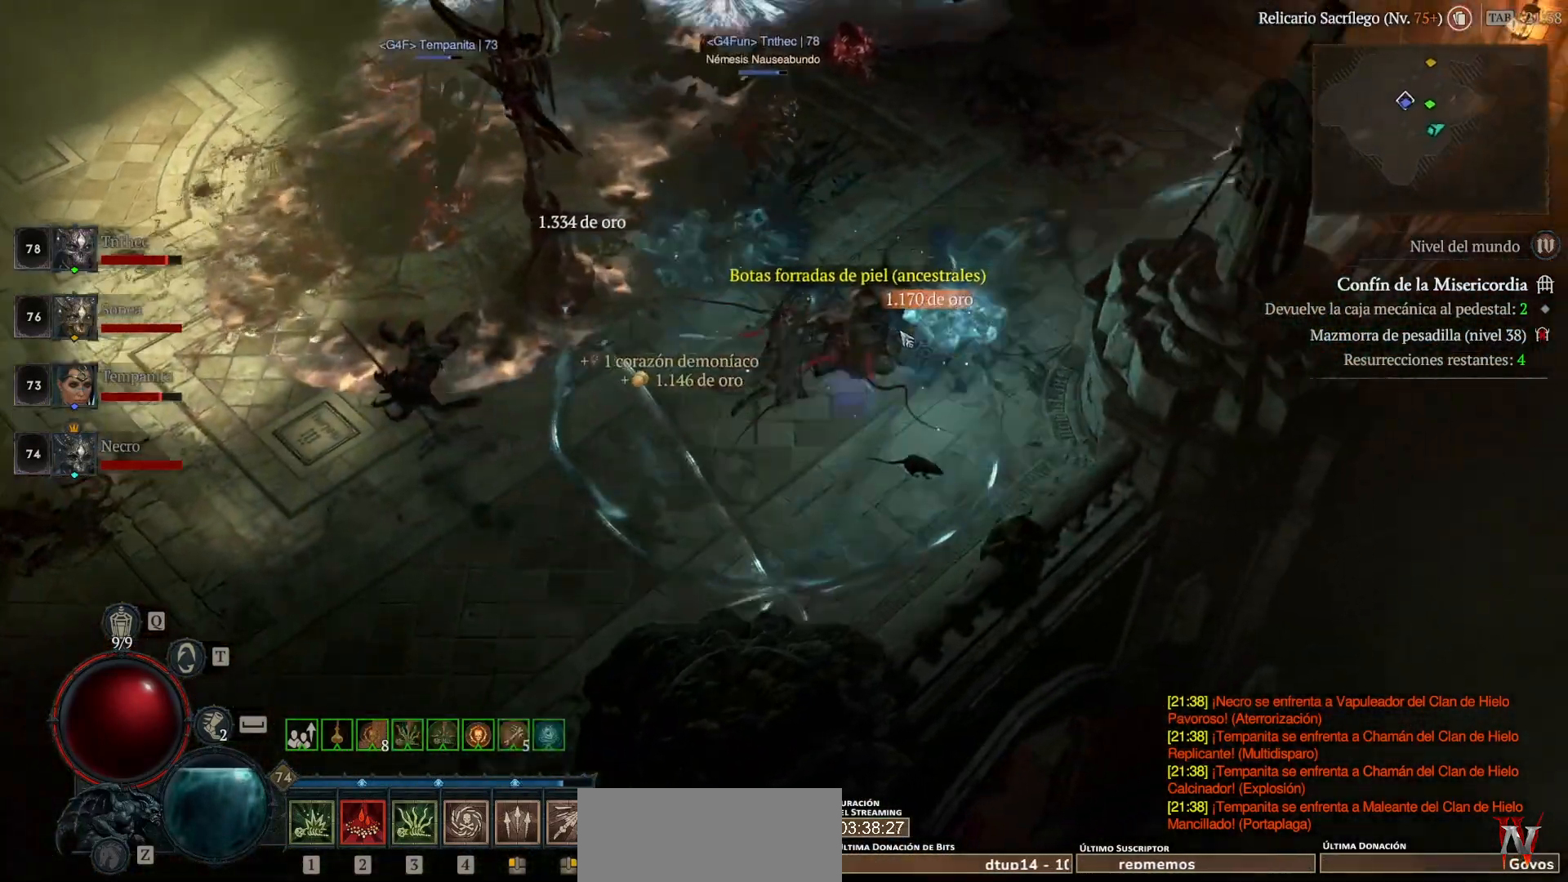
{"keys": [], "mouse": [], "events": [[120, "mouse_left", "down"], [120, "mouse_mb4", "down"], [200, "mouse_left", "up"], [200, "mouse_mb4", "up"]]}
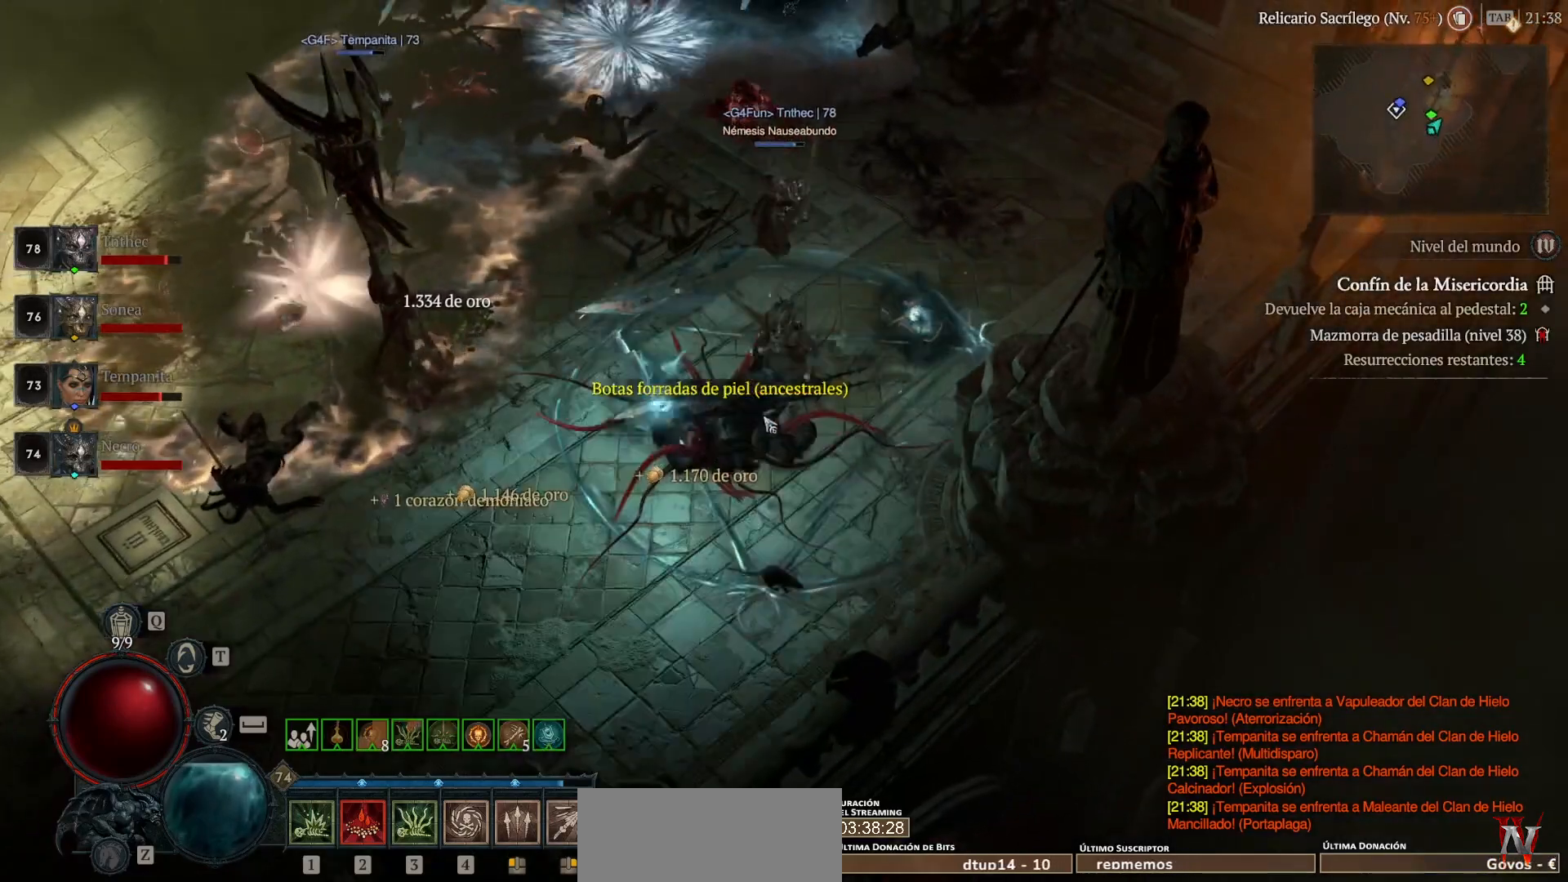
{"keys": [], "mouse": ["left", "mb4"], "events": [[320, "mouse_left", "down"], [320, "mouse_mb4", "down"], [400, "mouse_left", "up"], [400, "mouse_mb4", "up"], [480, "mouse_left", "down"], [480, "mouse_mb4", "down"]]}
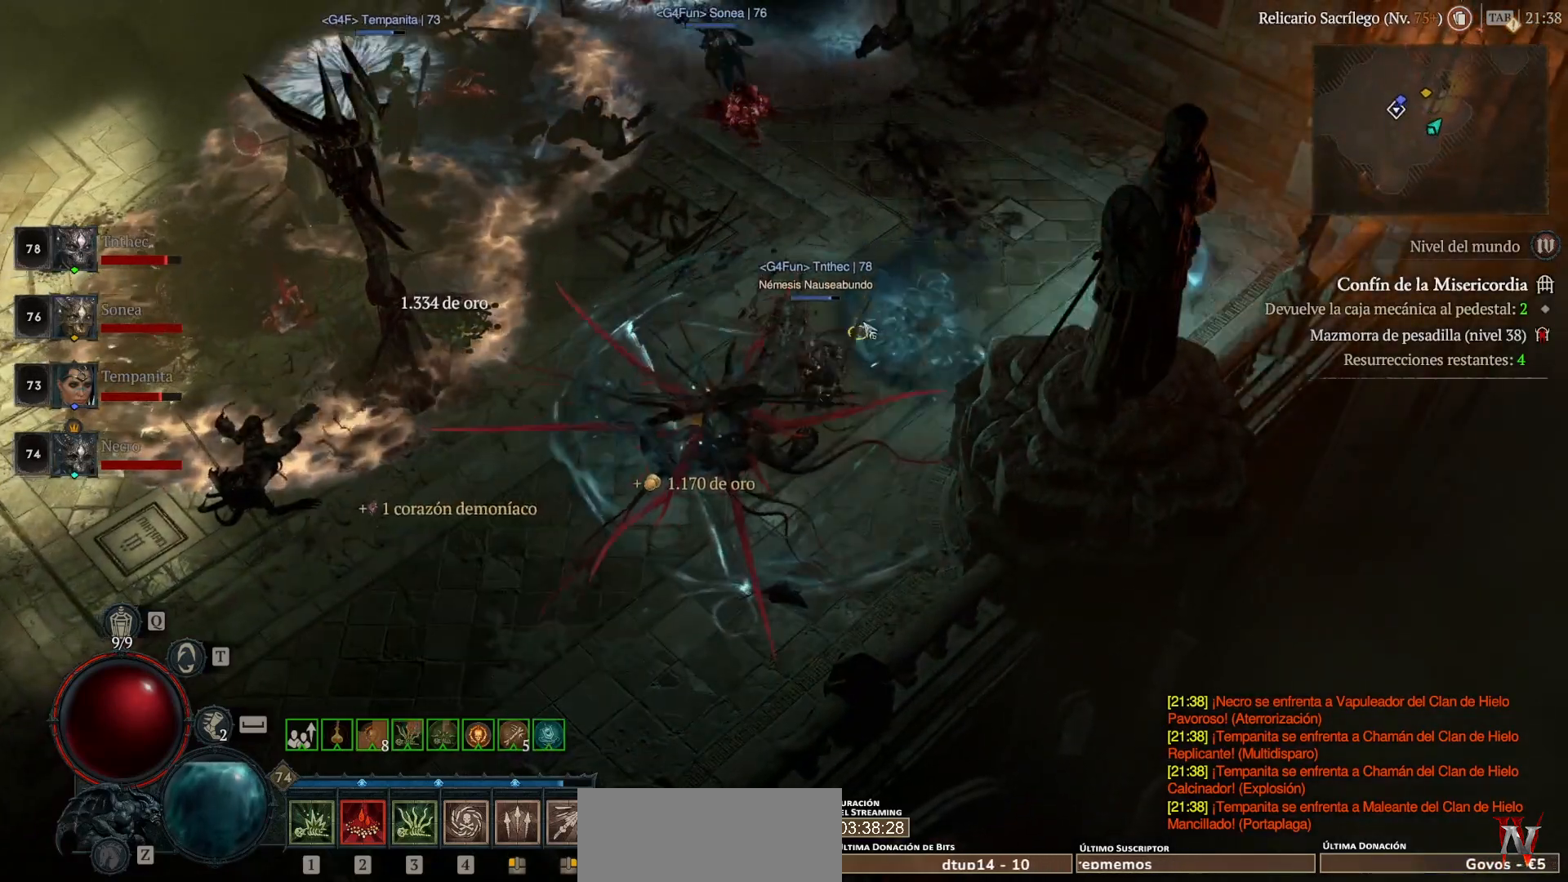
{"keys": [], "mouse": ["left", "mb4"], "events": []}
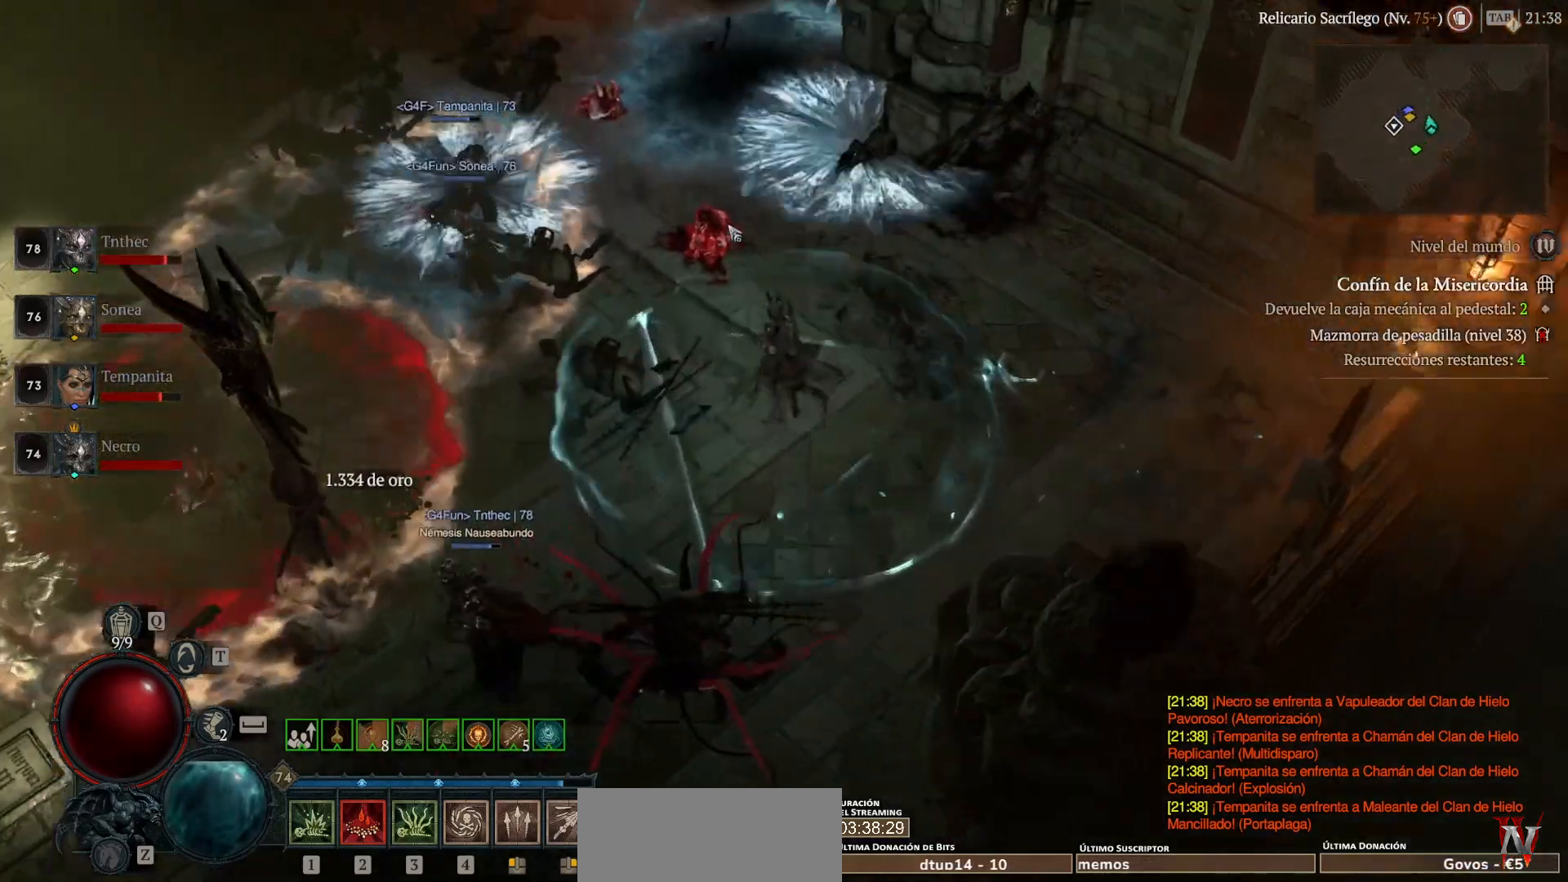
{"keys": [], "mouse": ["left", "mb4"], "events": []}
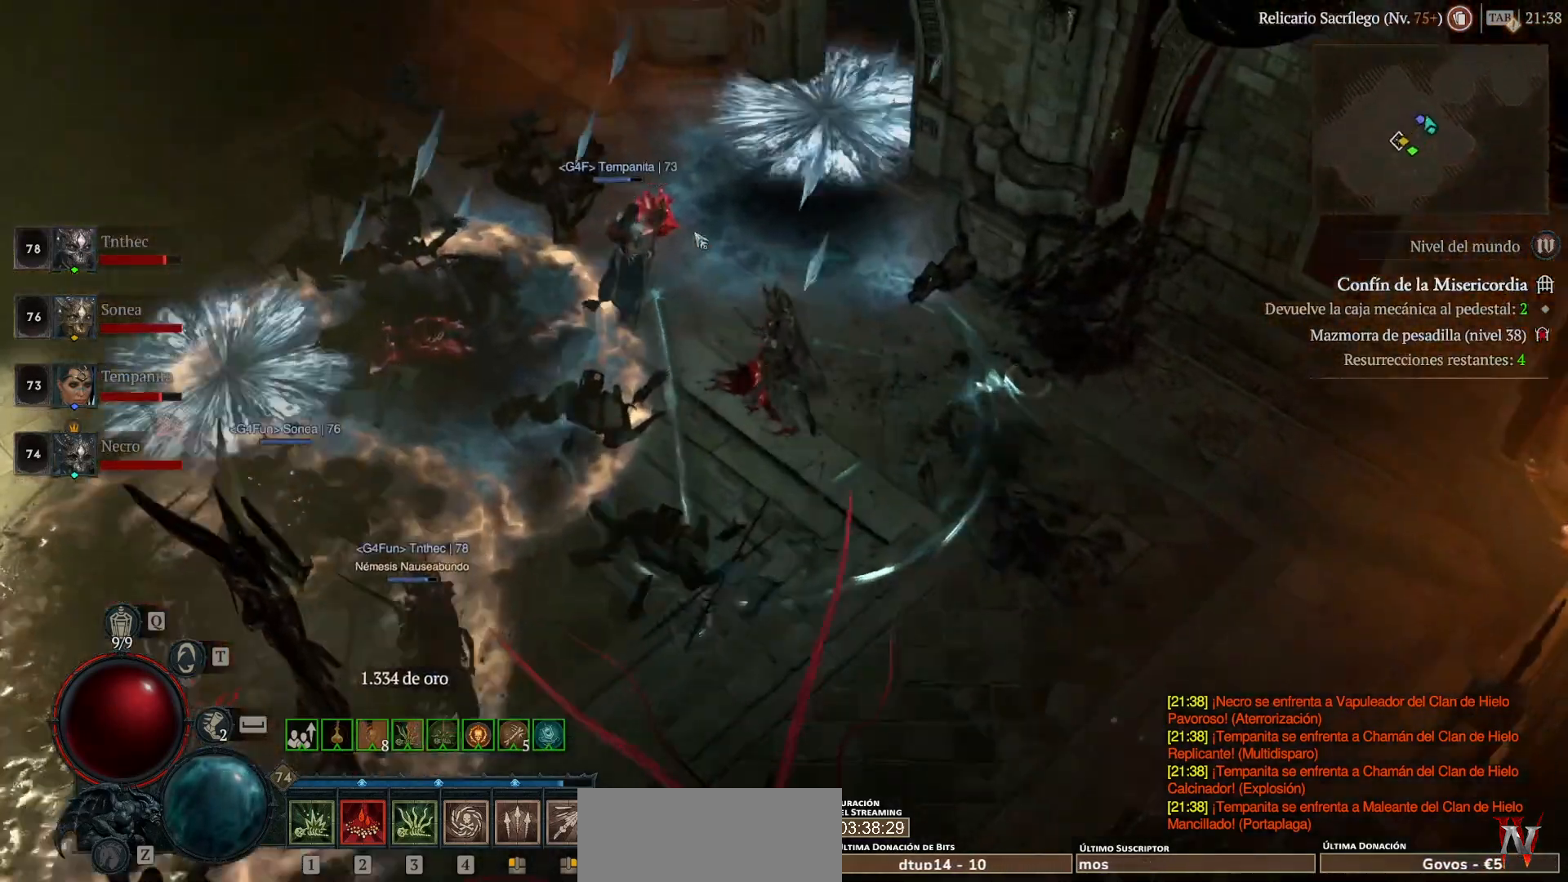
{"keys": [], "mouse": ["left", "mb4"], "events": []}
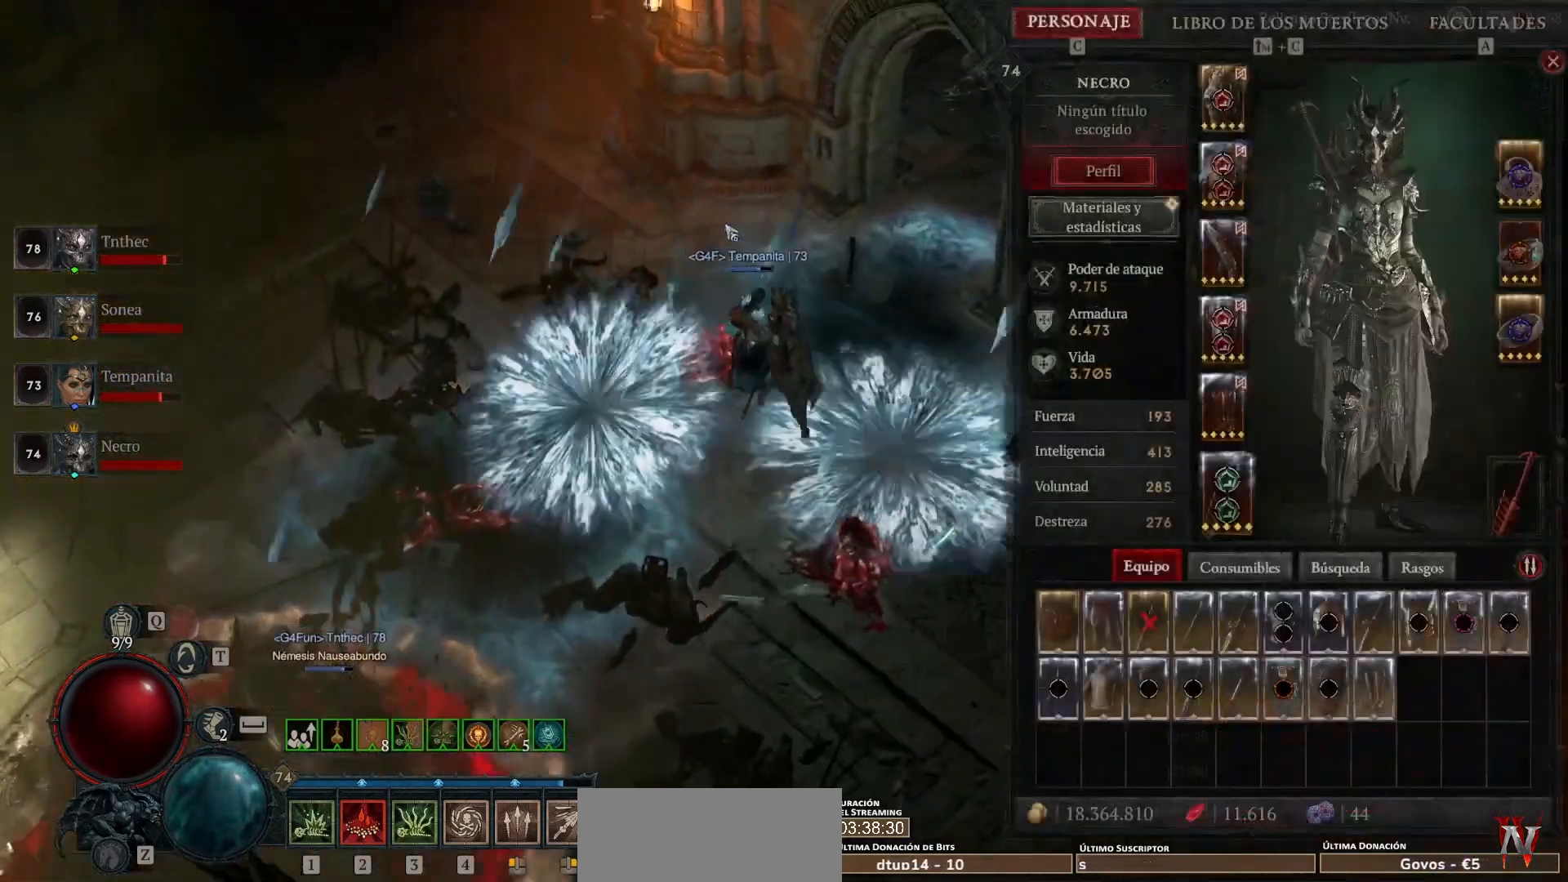
{"keys": [], "mouse": ["left", "mb4"], "events": []}
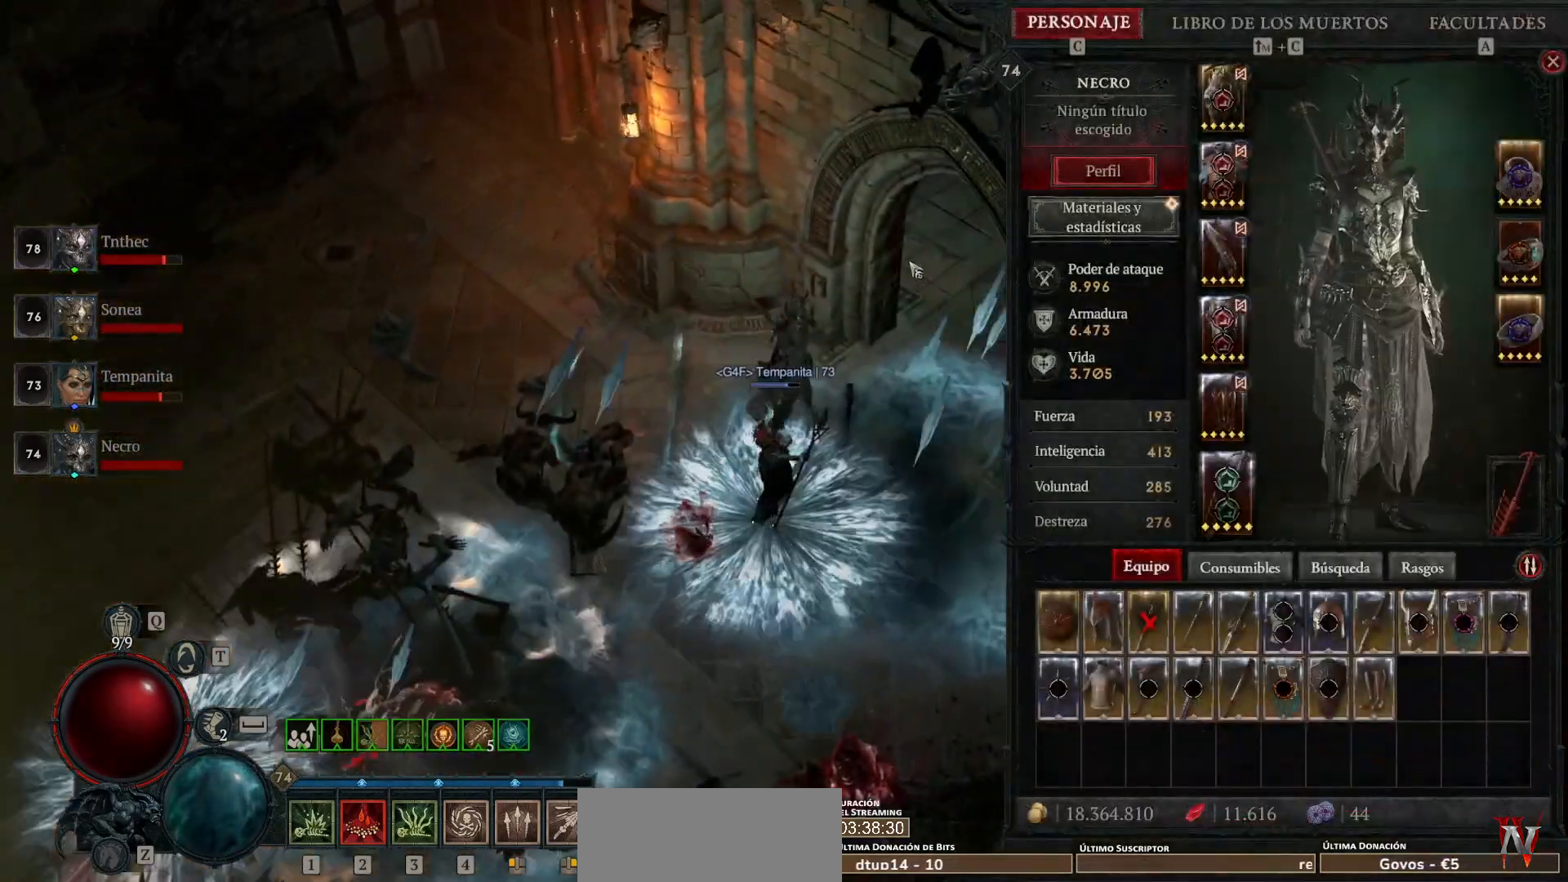
{"keys": [], "mouse": ["left", "mb4"], "events": []}
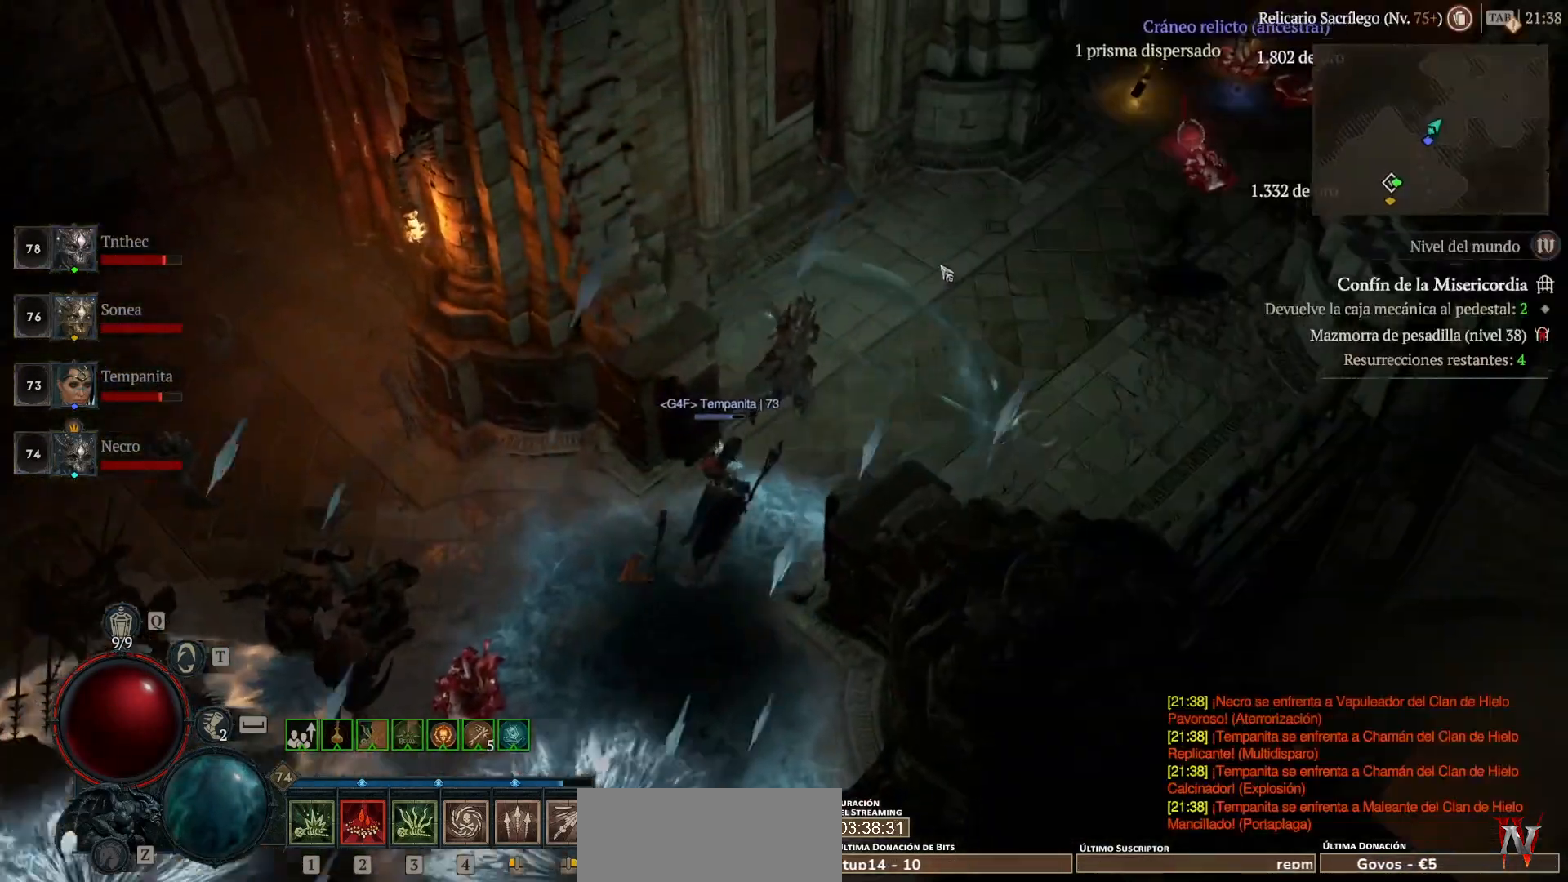
{"keys": [], "mouse": ["left", "mb4"], "events": []}
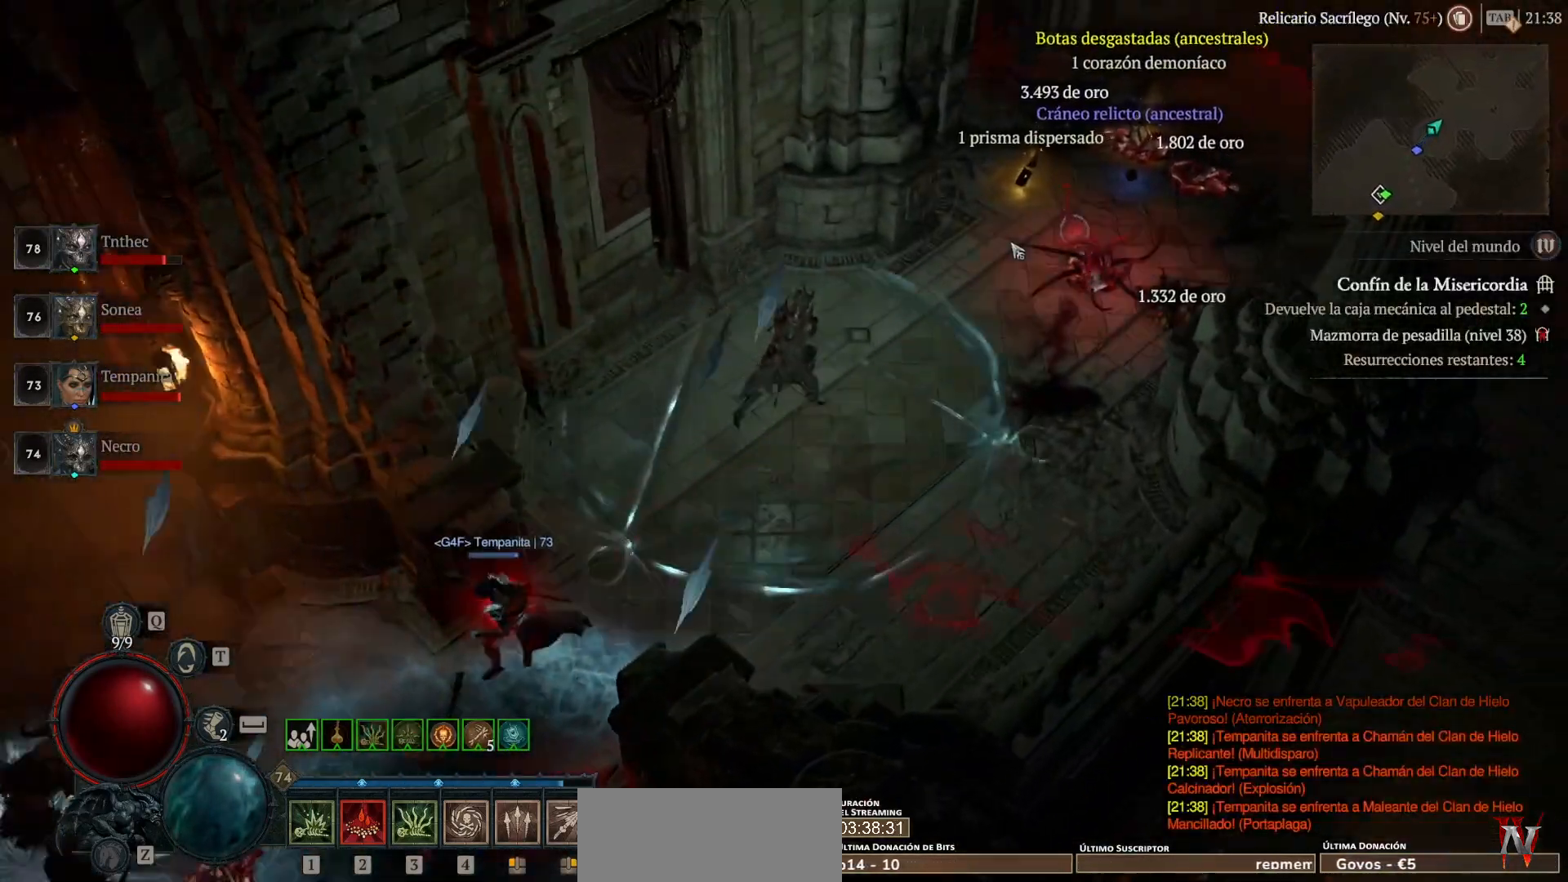
{"keys": [], "mouse": ["left", "mb4"], "events": []}
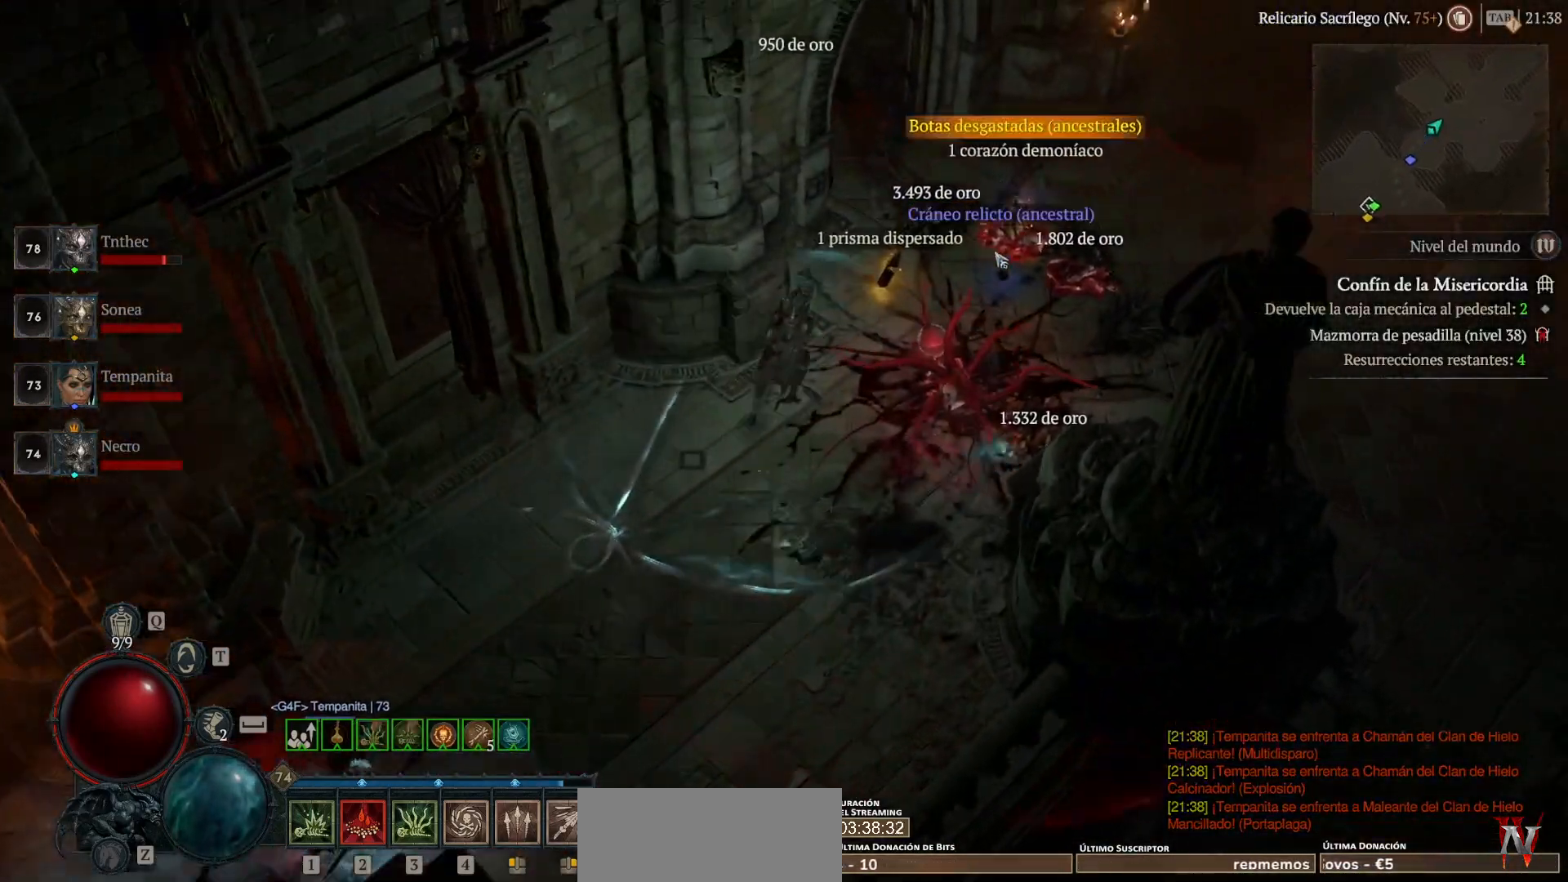
{"keys": [], "mouse": [], "events": [[440, "mouse_left", "up"], [440, "mouse_mb4", "up"]]}
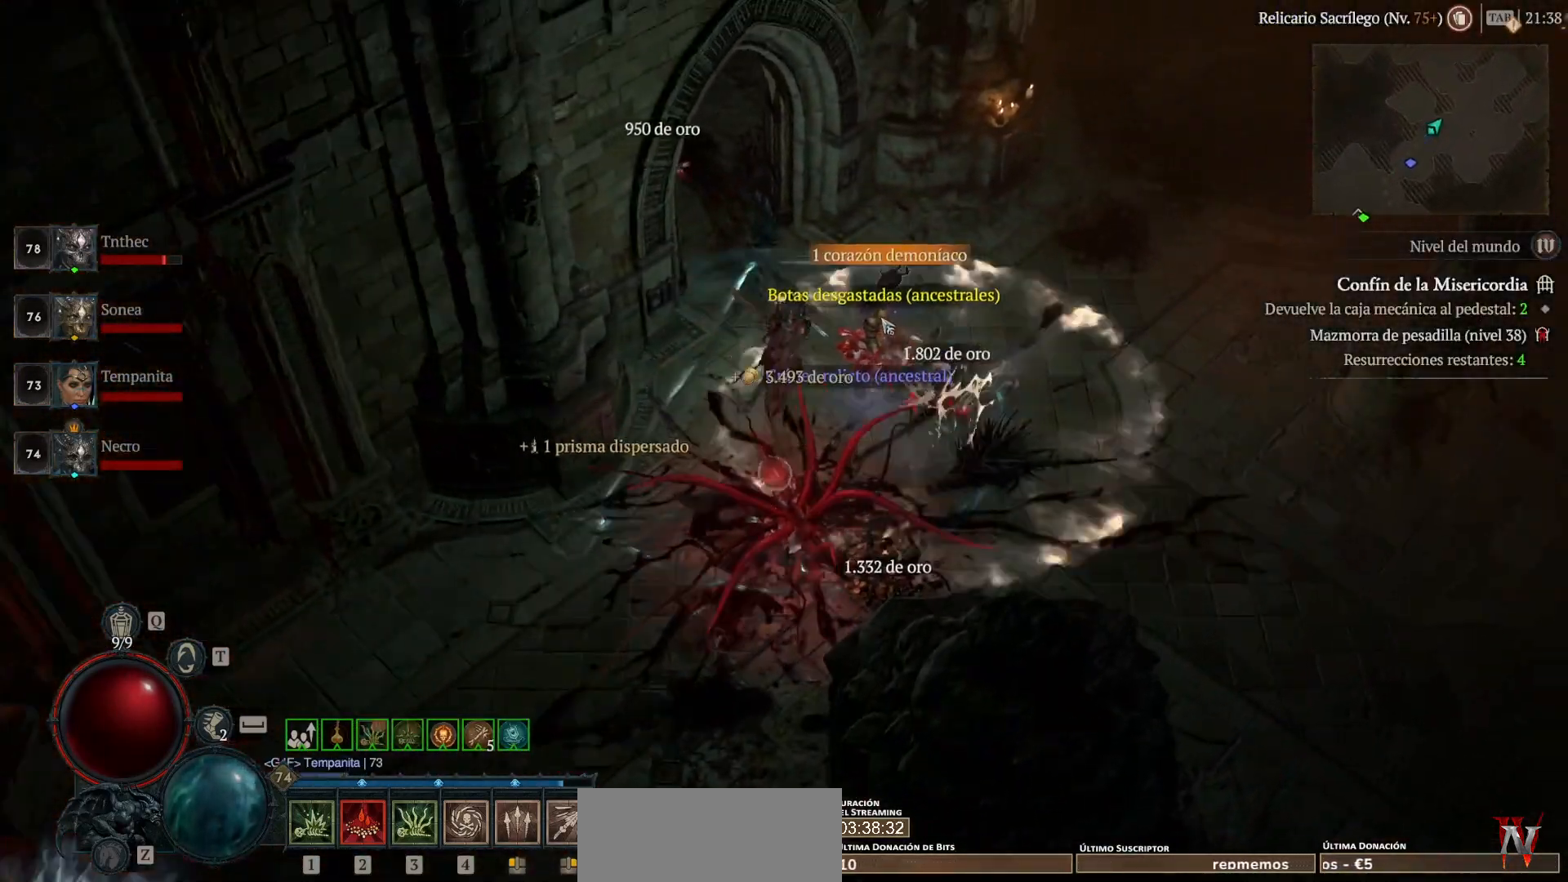
{"keys": [], "mouse": [], "events": [[120, "mouse_left", "down"], [120, "mouse_mb4", "down"], [200, "mouse_left", "up"], [200, "mouse_mb4", "up"], [400, "mouse_left", "down"], [400, "mouse_mb4", "down"], [520, "mouse_left", "up"], [520, "mouse_mb4", "up"]]}
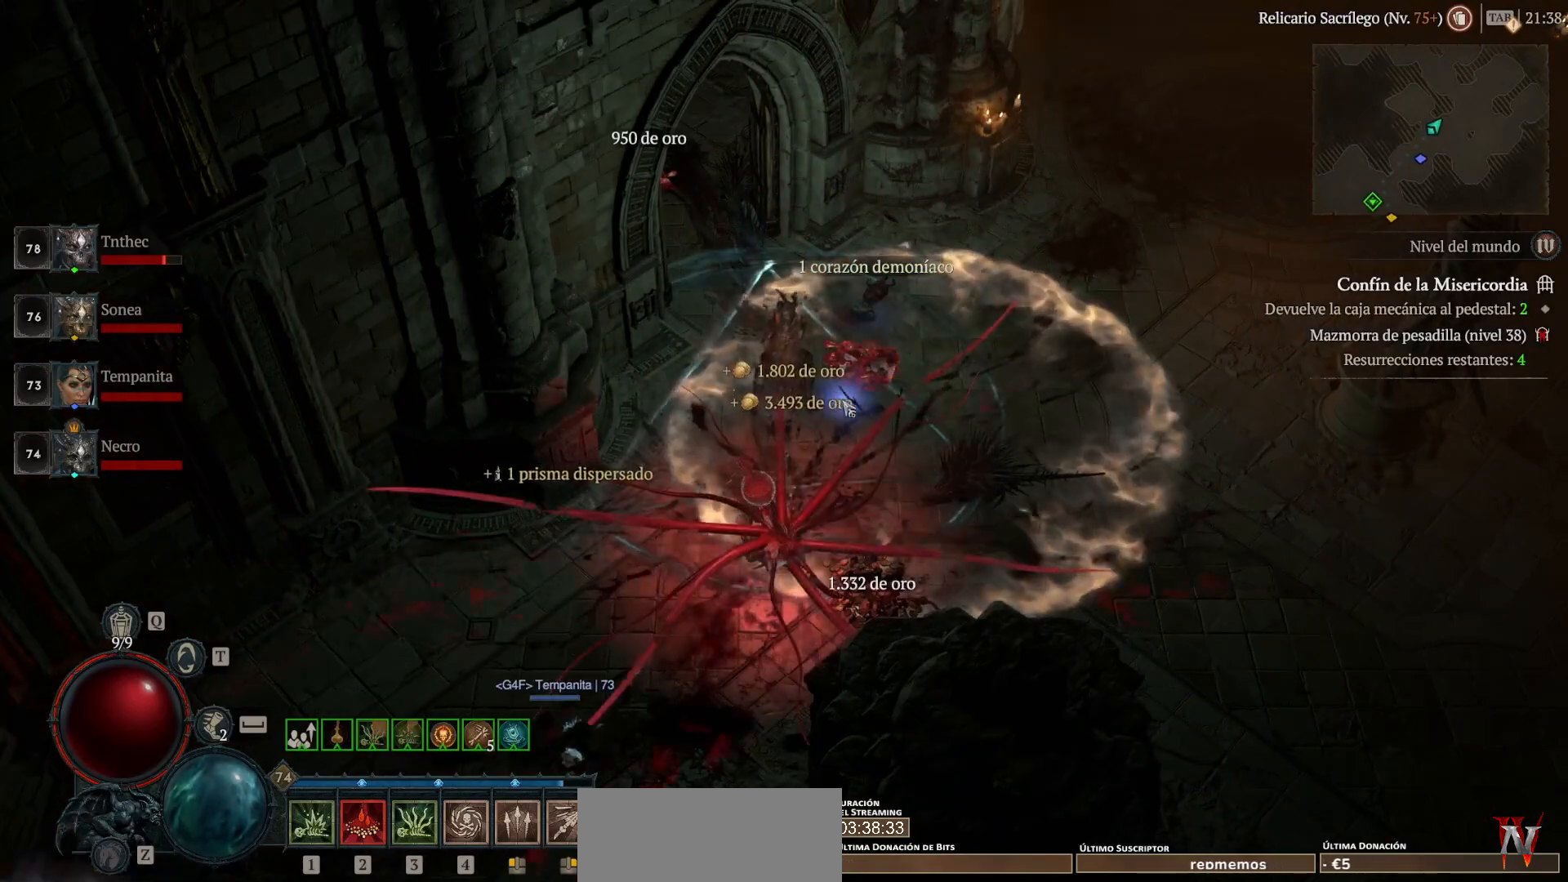
{"keys": [], "mouse": ["left", "mb4"], "events": [[120, "mouse_left", "down"], [120, "mouse_mb4", "down"]]}
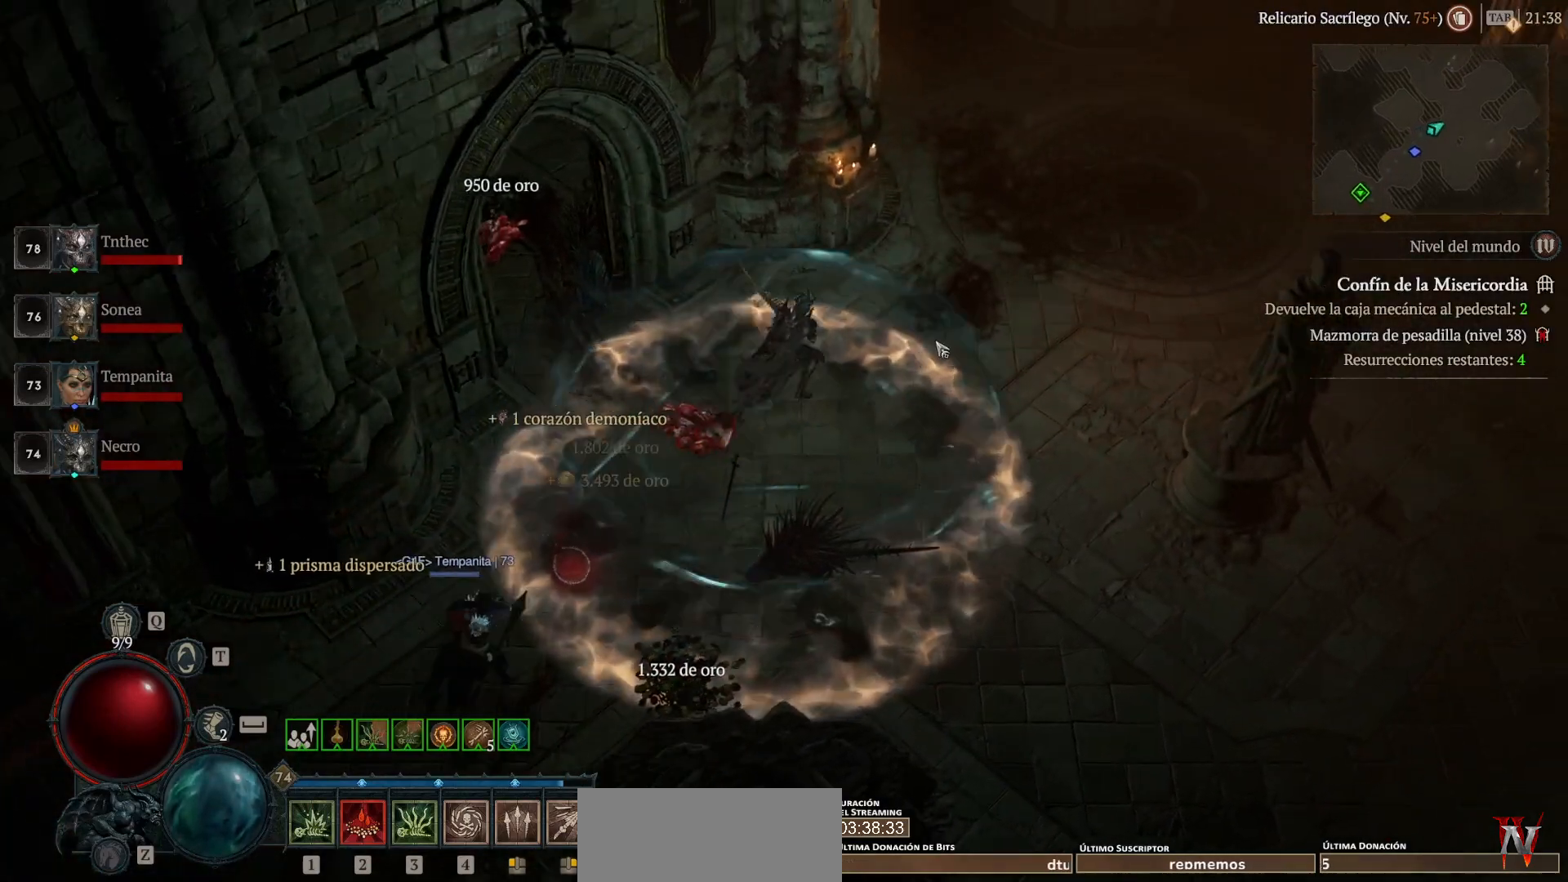
{"keys": [], "mouse": ["left", "mb4"], "events": []}
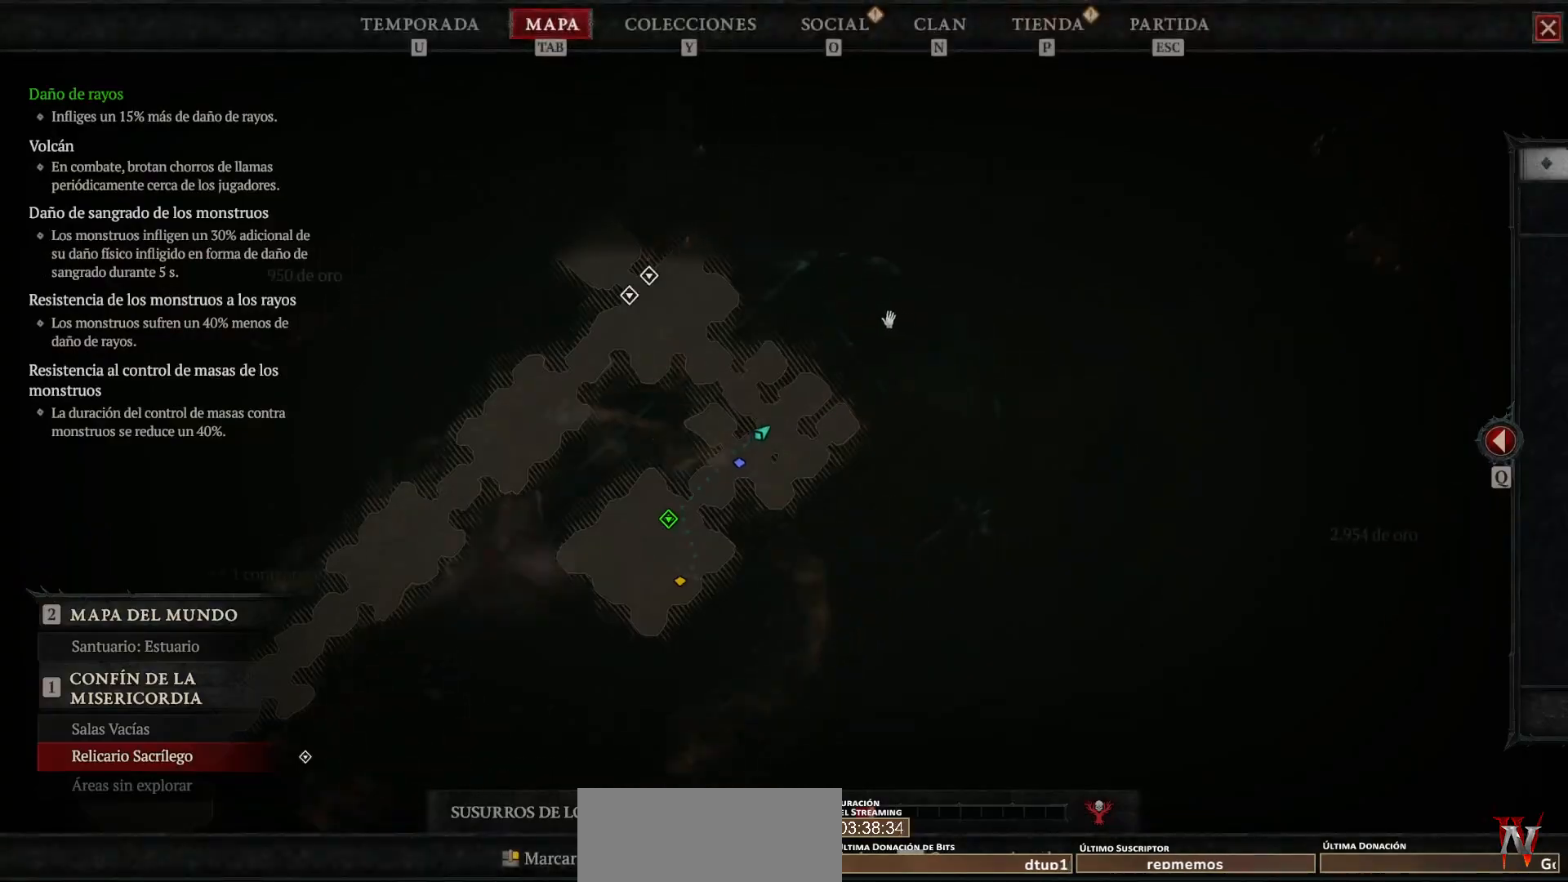
{"keys": [], "mouse": ["left", "mb4"], "events": []}
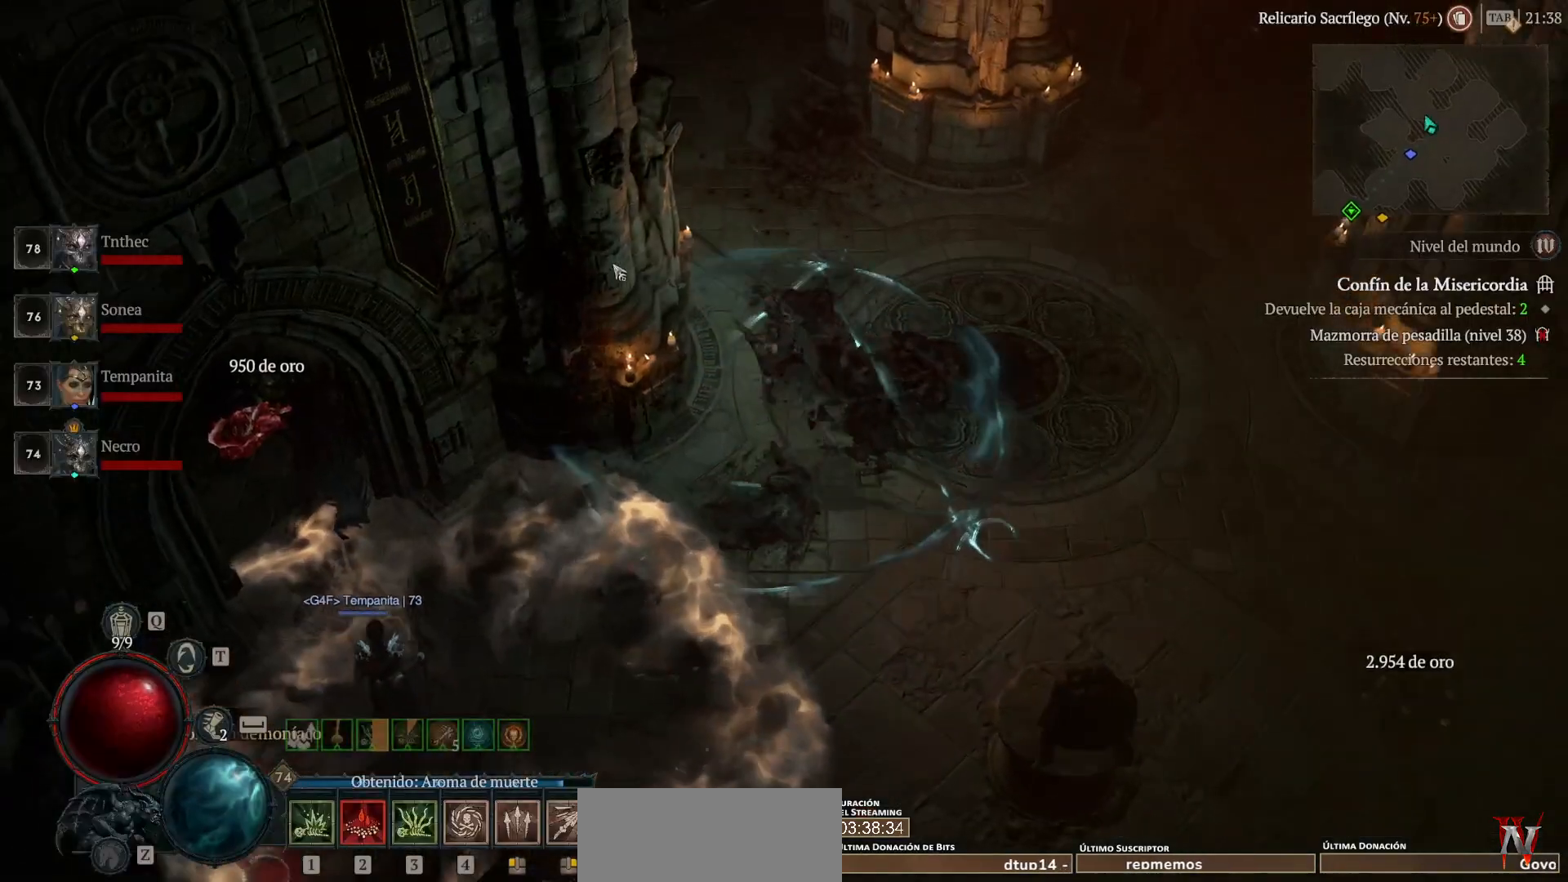
{"keys": [], "mouse": ["left", "mb4"], "events": []}
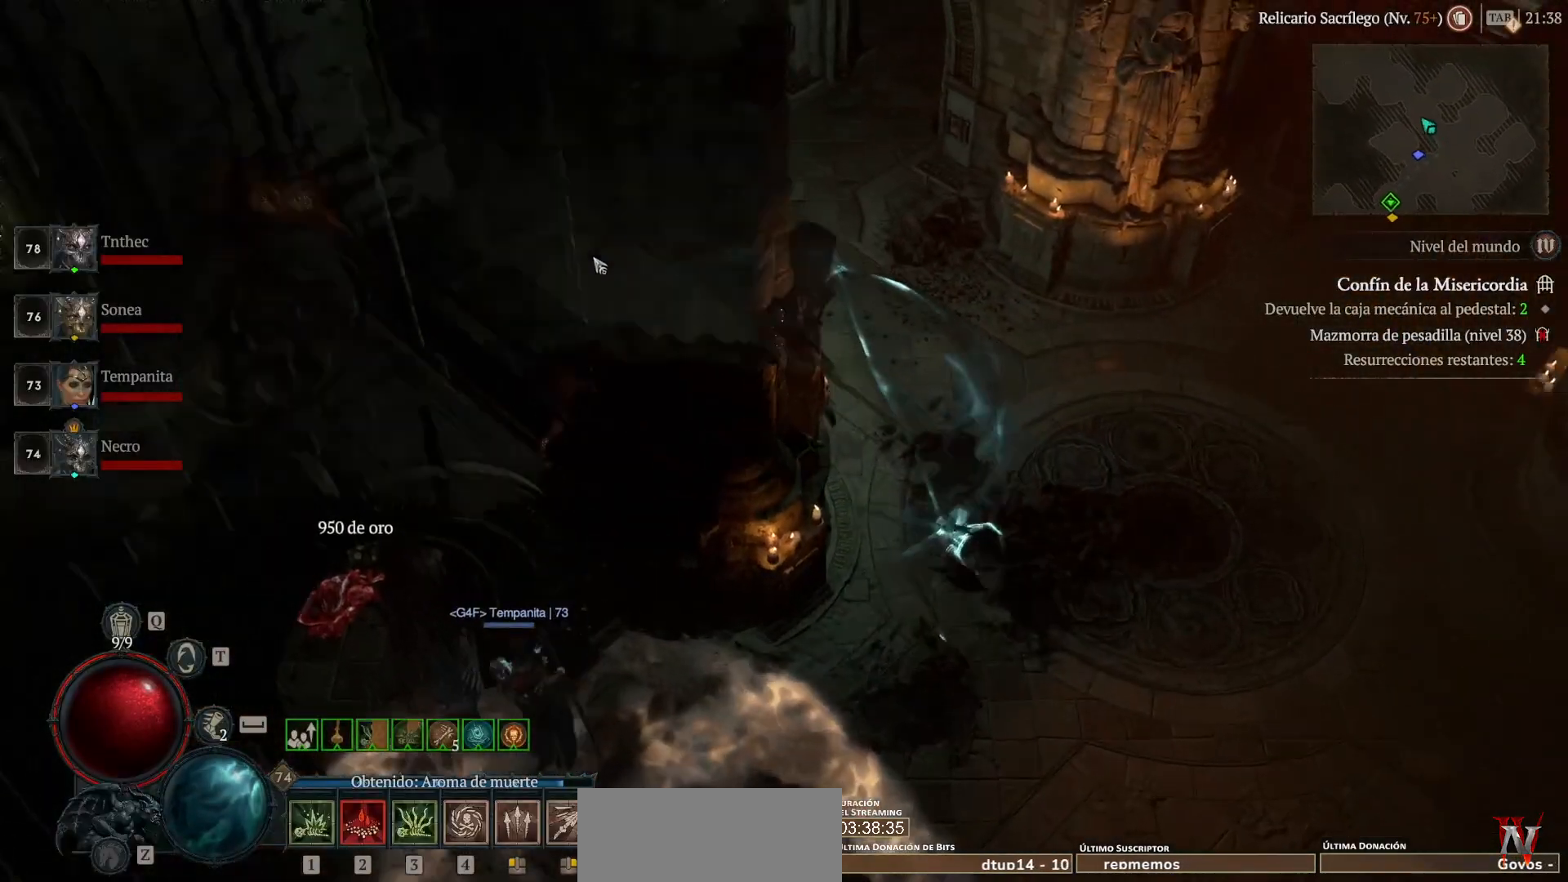
{"keys": [], "mouse": ["left", "mb4"], "events": []}
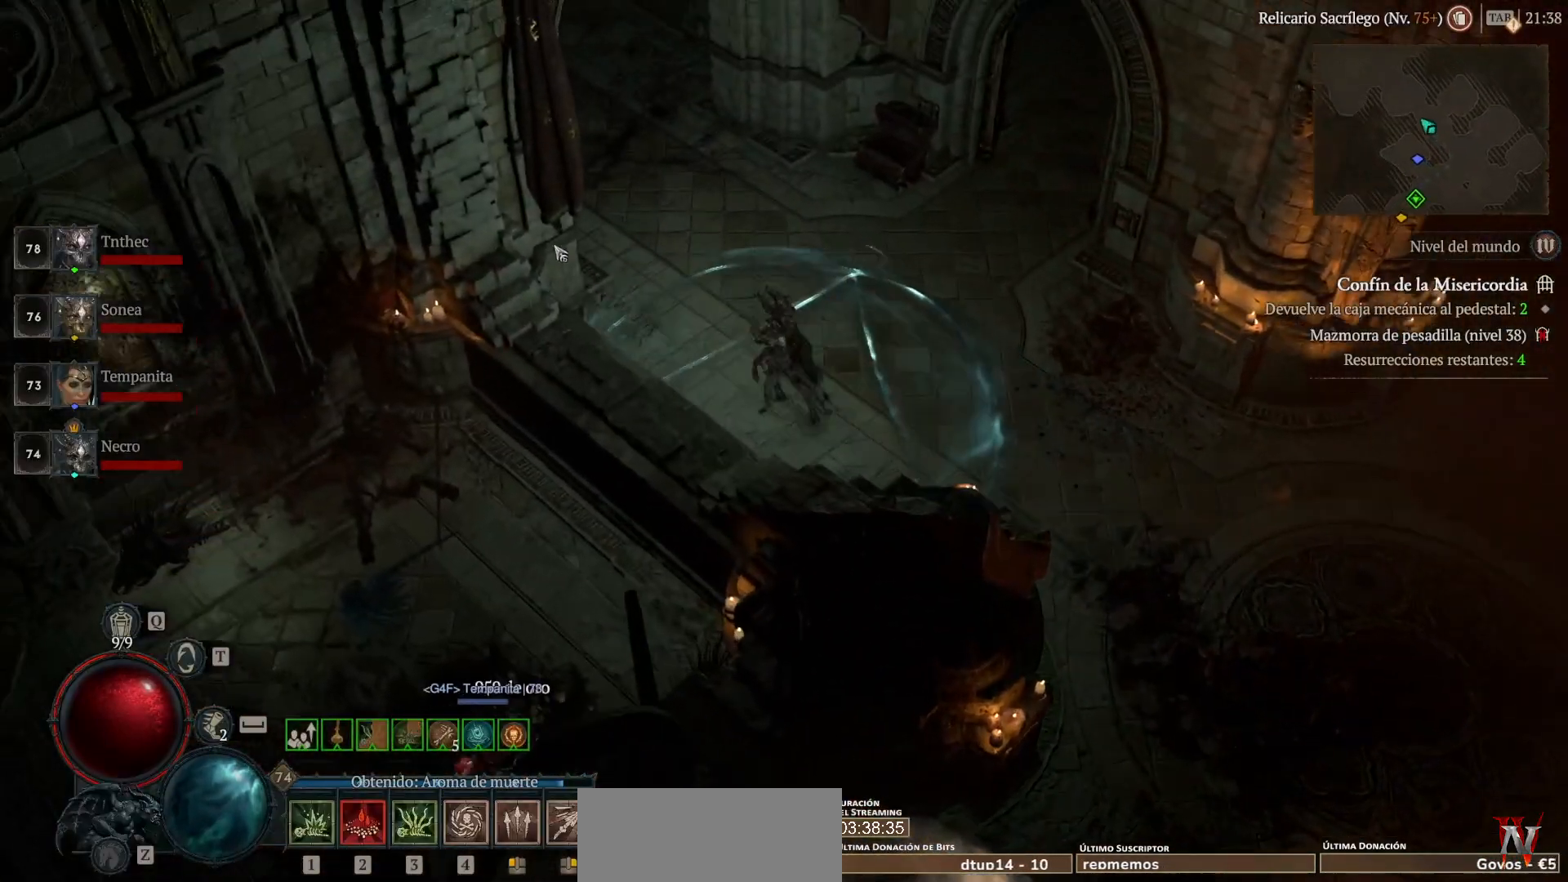
{"keys": [], "mouse": ["left", "mb4"], "events": []}
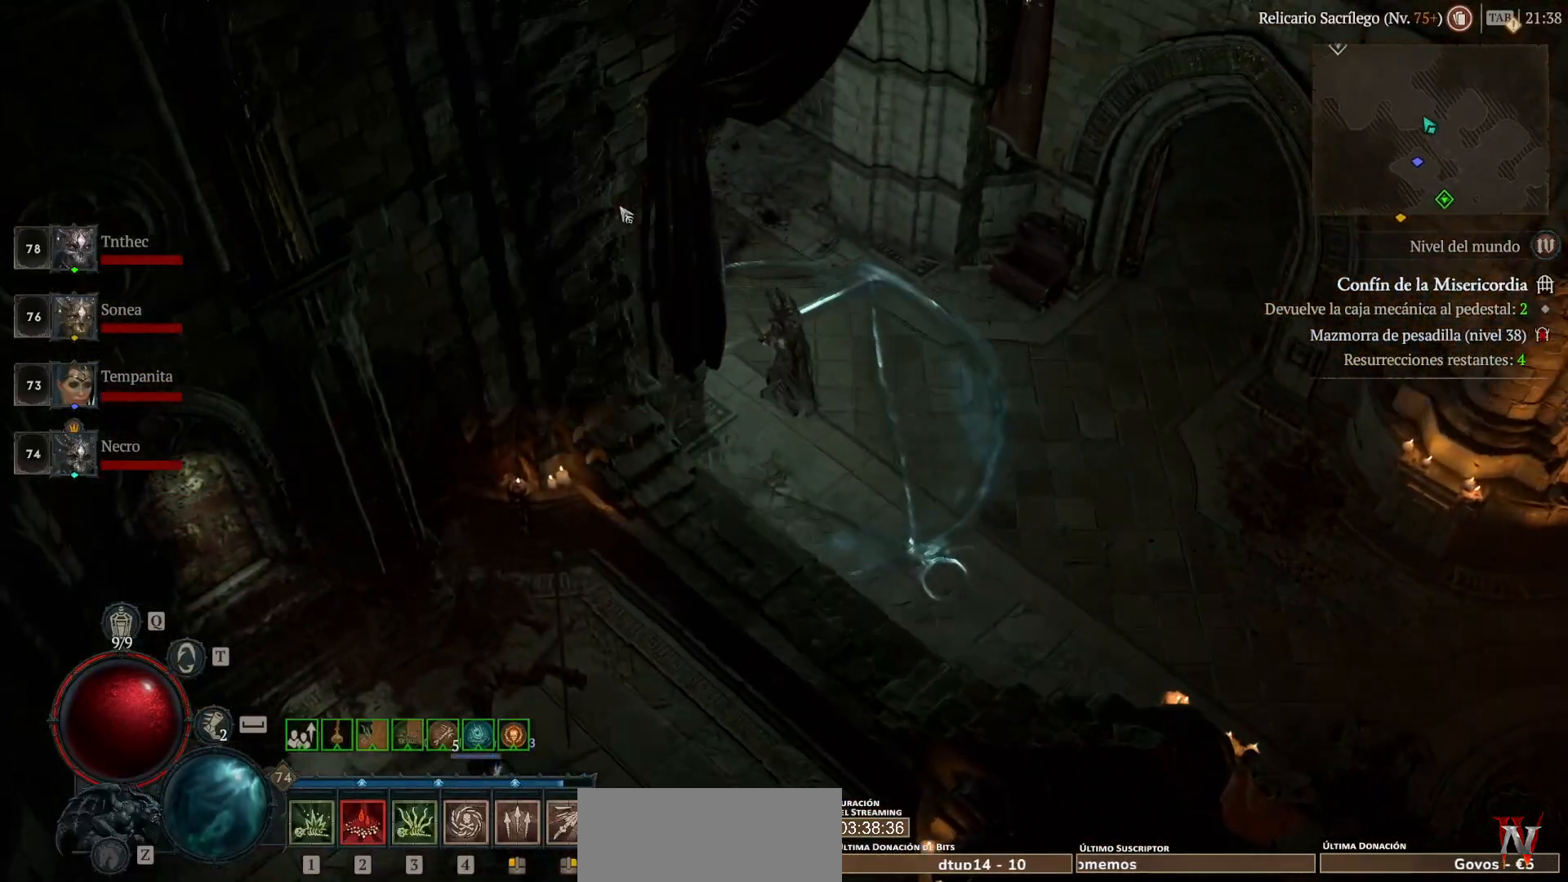
{"keys": [], "mouse": ["left", "mb4"], "events": []}
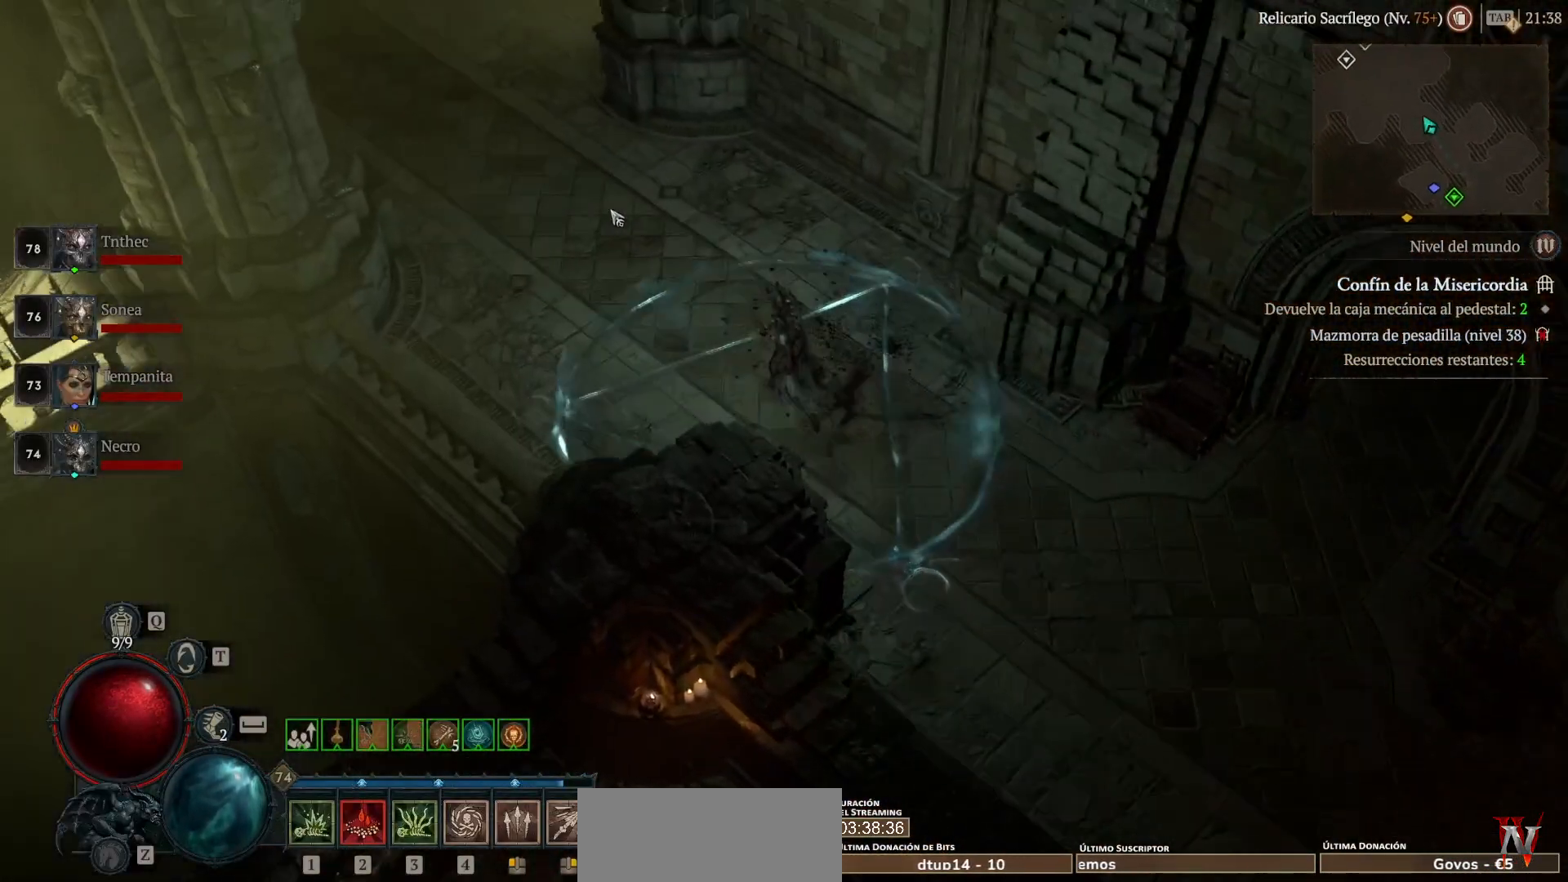
{"keys": [], "mouse": ["left", "mb4"], "events": []}
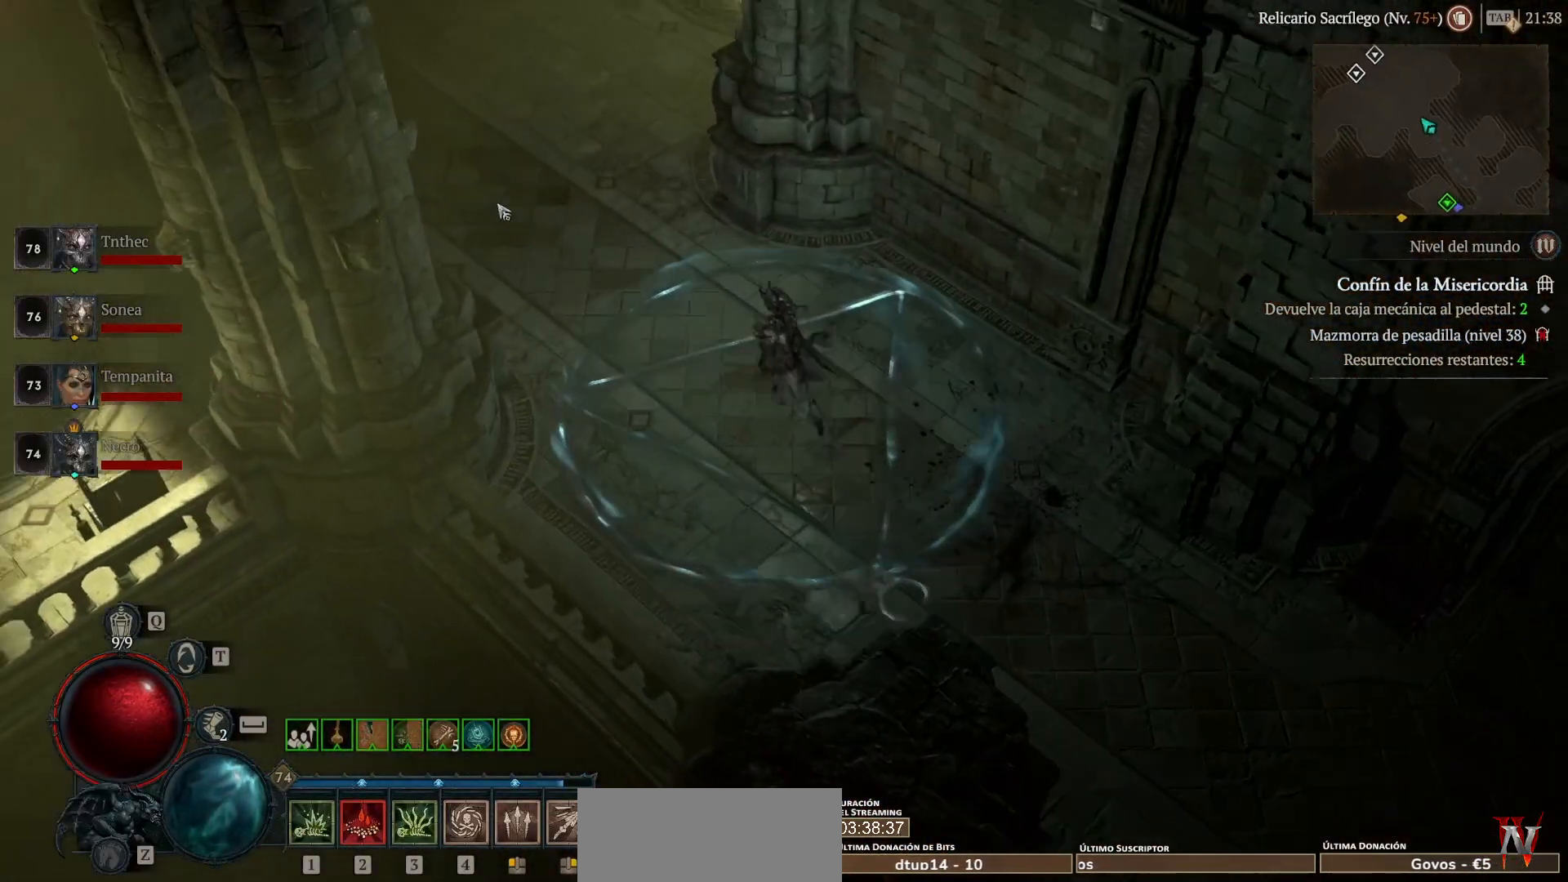
{"keys": [], "mouse": ["left", "mb4"], "events": []}
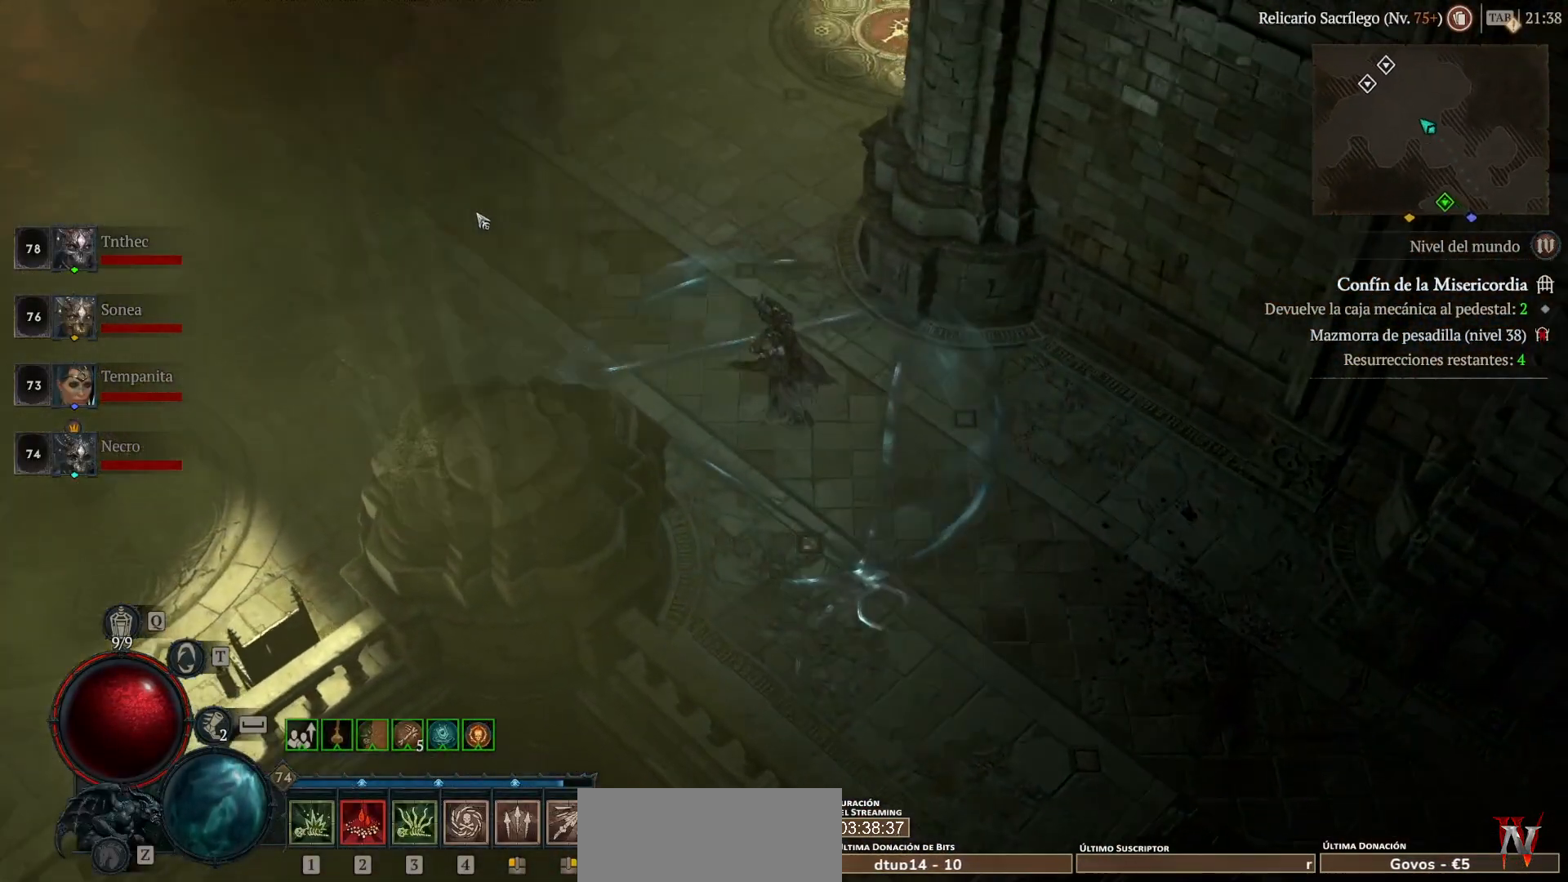
{"keys": [], "mouse": ["left", "mb4"], "events": []}